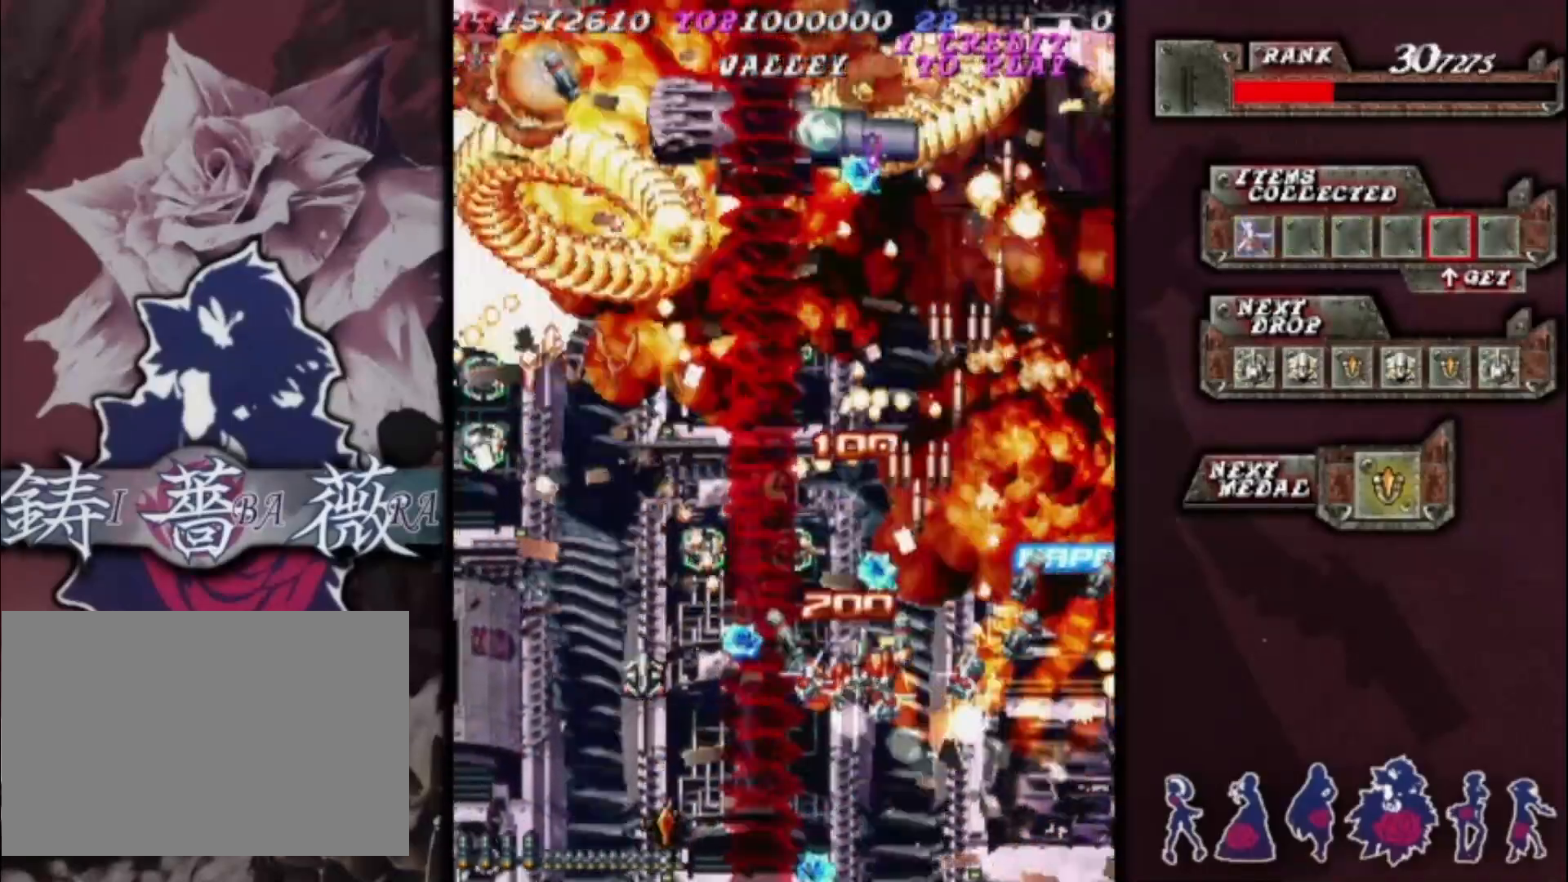
Gameplay with a controller (arcade stick); each line is a JSON object with the inputs held at the frame after it. "events" lists button and stick changes between this image and that frame as [ms after this image, input, new state], when the widget could be followed in between. Not read: L3 R3 other_buttons.
{"buttons": [], "left_stick": "up-left", "events": [[167, "left_stick", "up-left"], [267, "left_stick", "up"], [467, "left_stick", "up-left"]]}
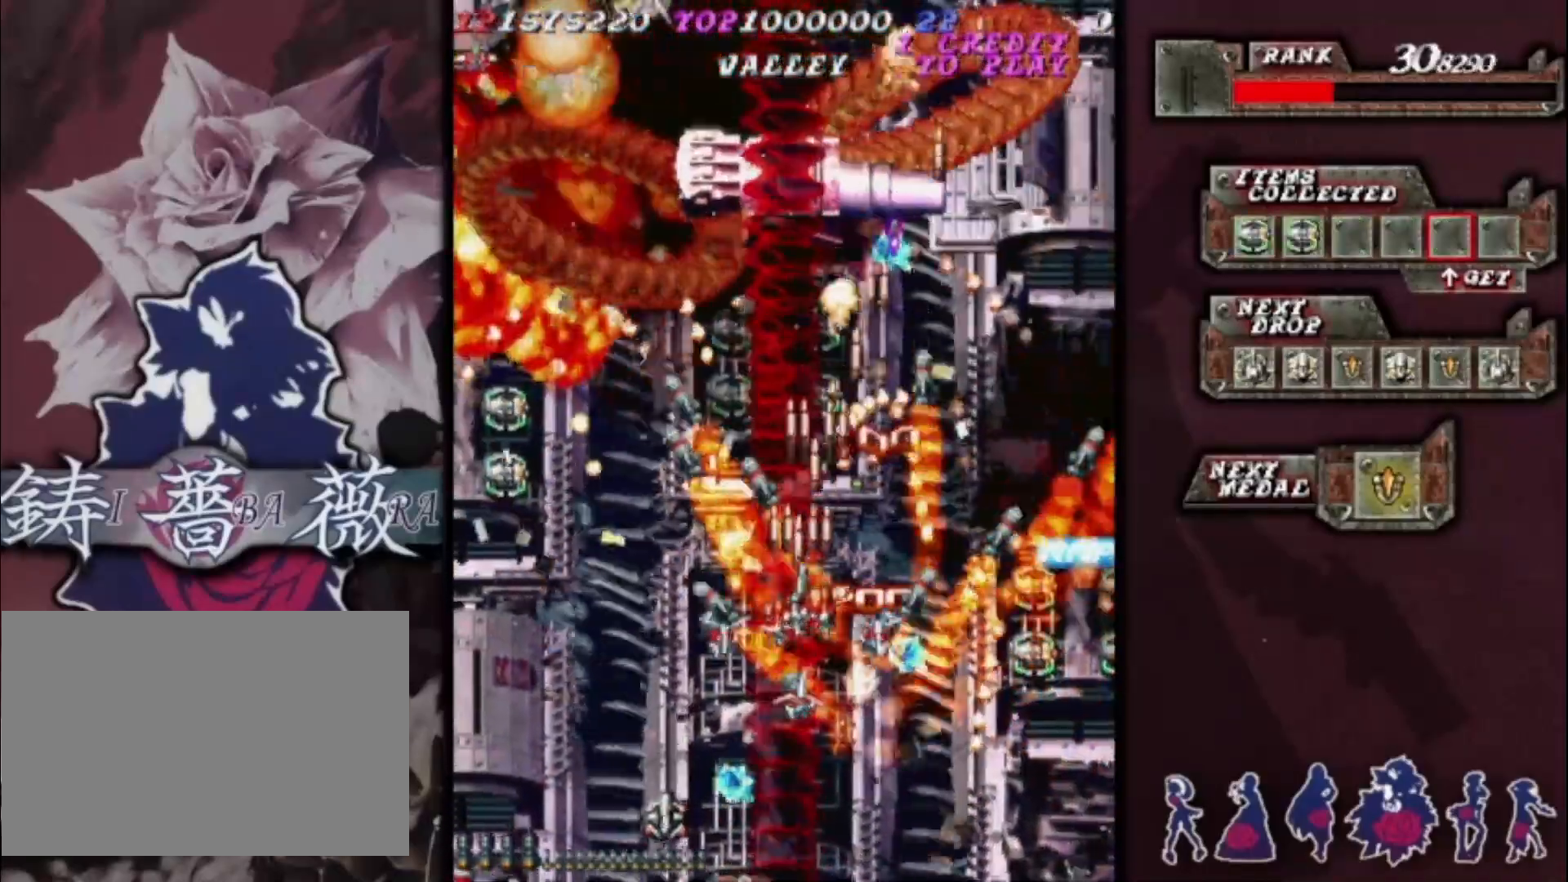
{"buttons": [], "left_stick": "down", "events": [[100, "left_stick", "center"], [400, "left_stick", "down"]]}
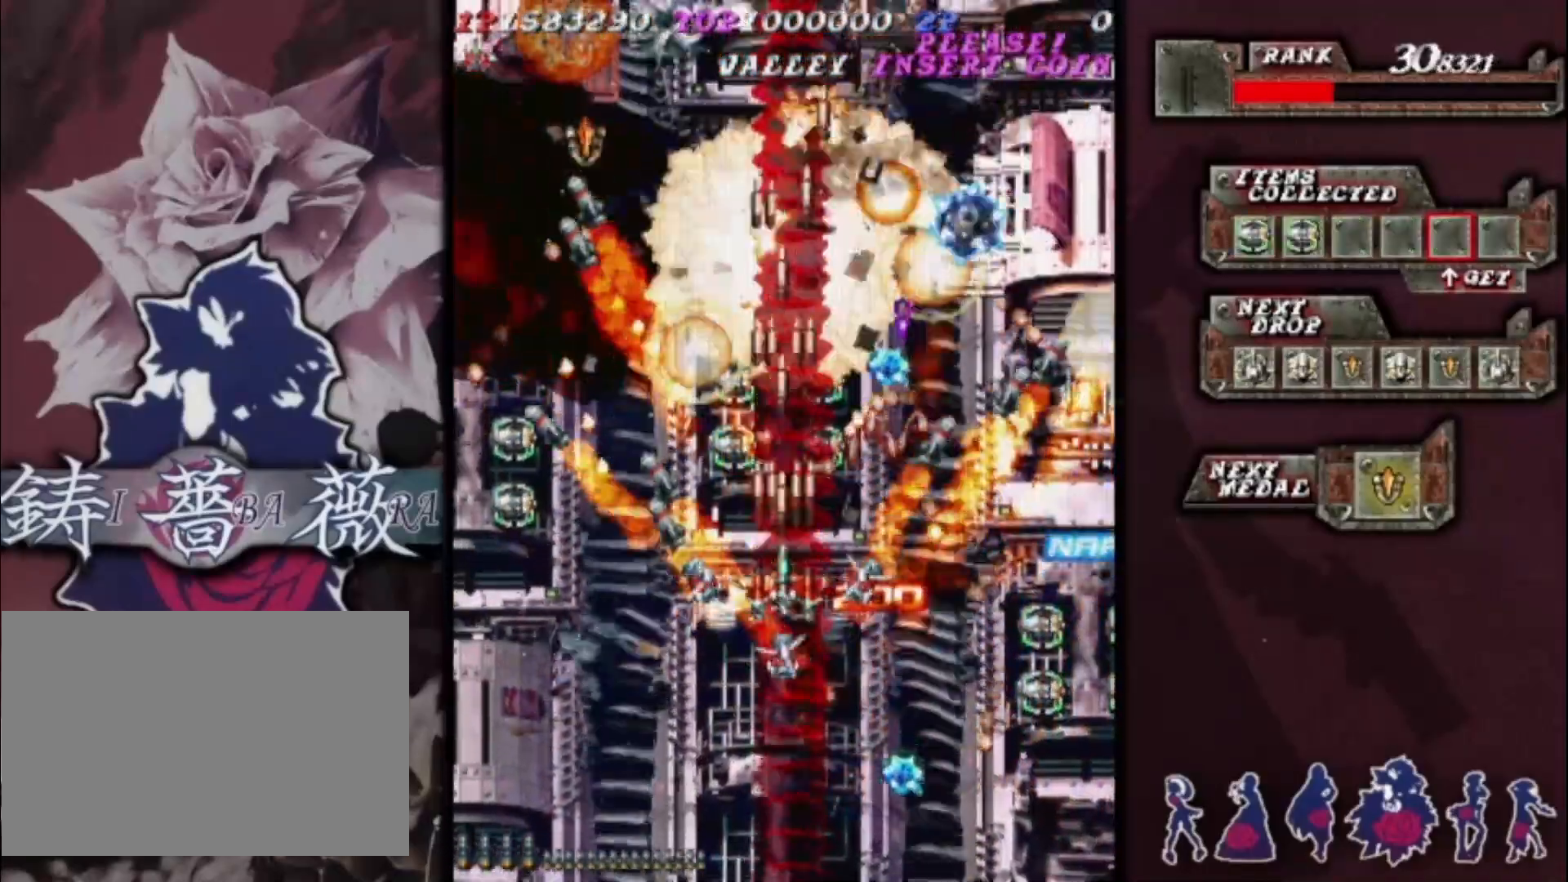
{"buttons": [], "left_stick": "up", "events": [[33, "left_stick", "center"], [233, "left_stick", "up"], [367, "left_stick", "center"], [500, "left_stick", "up"]]}
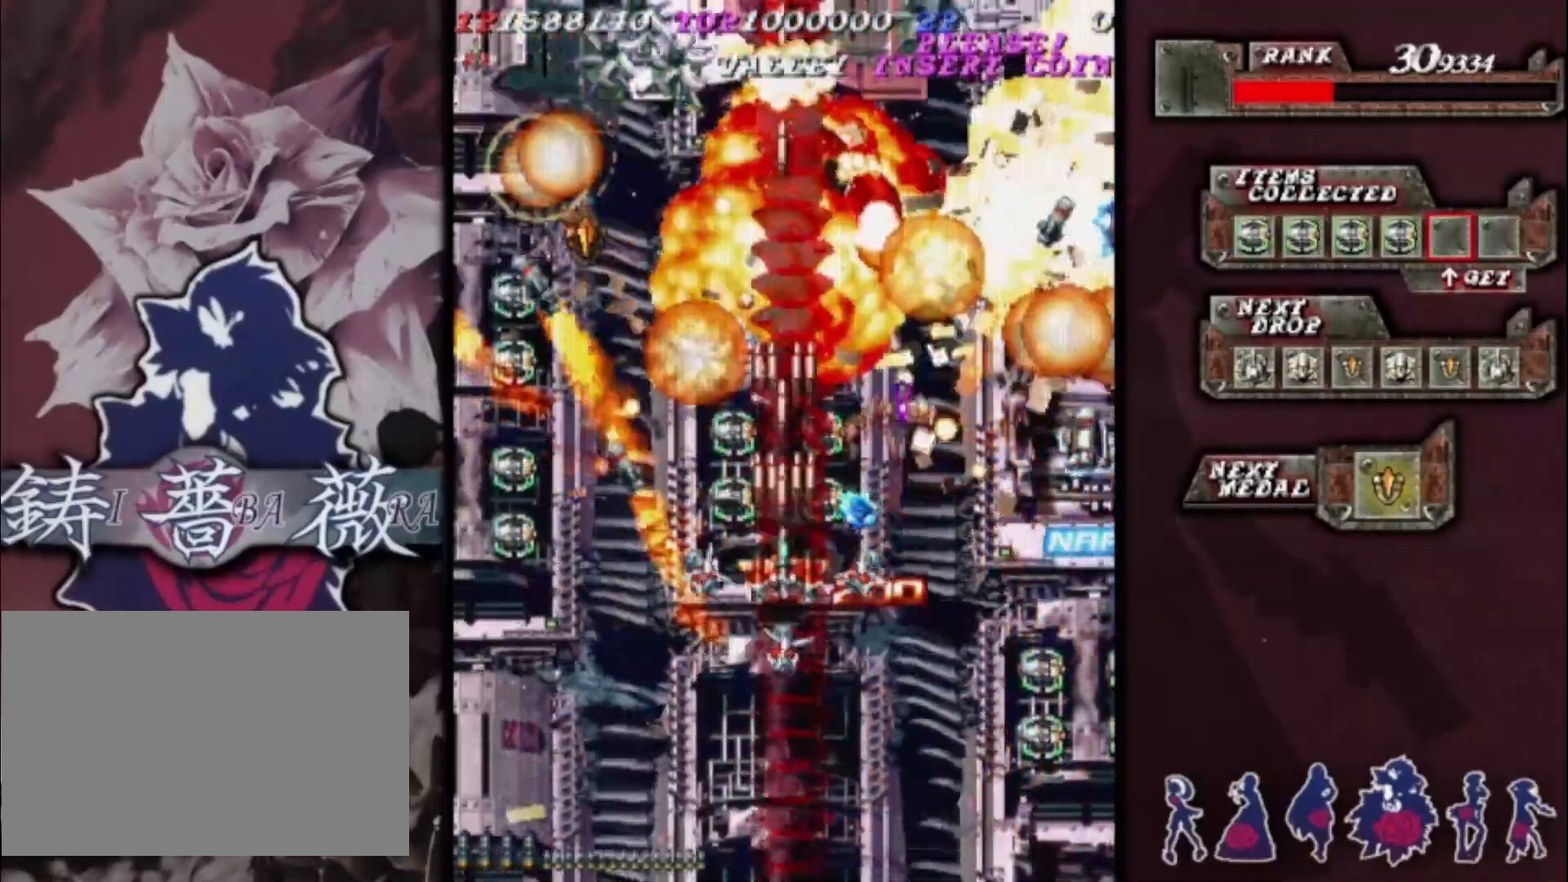
{"buttons": [], "left_stick": "down-right", "events": [[133, "left_stick", "center"], [467, "left_stick", "down-right"]]}
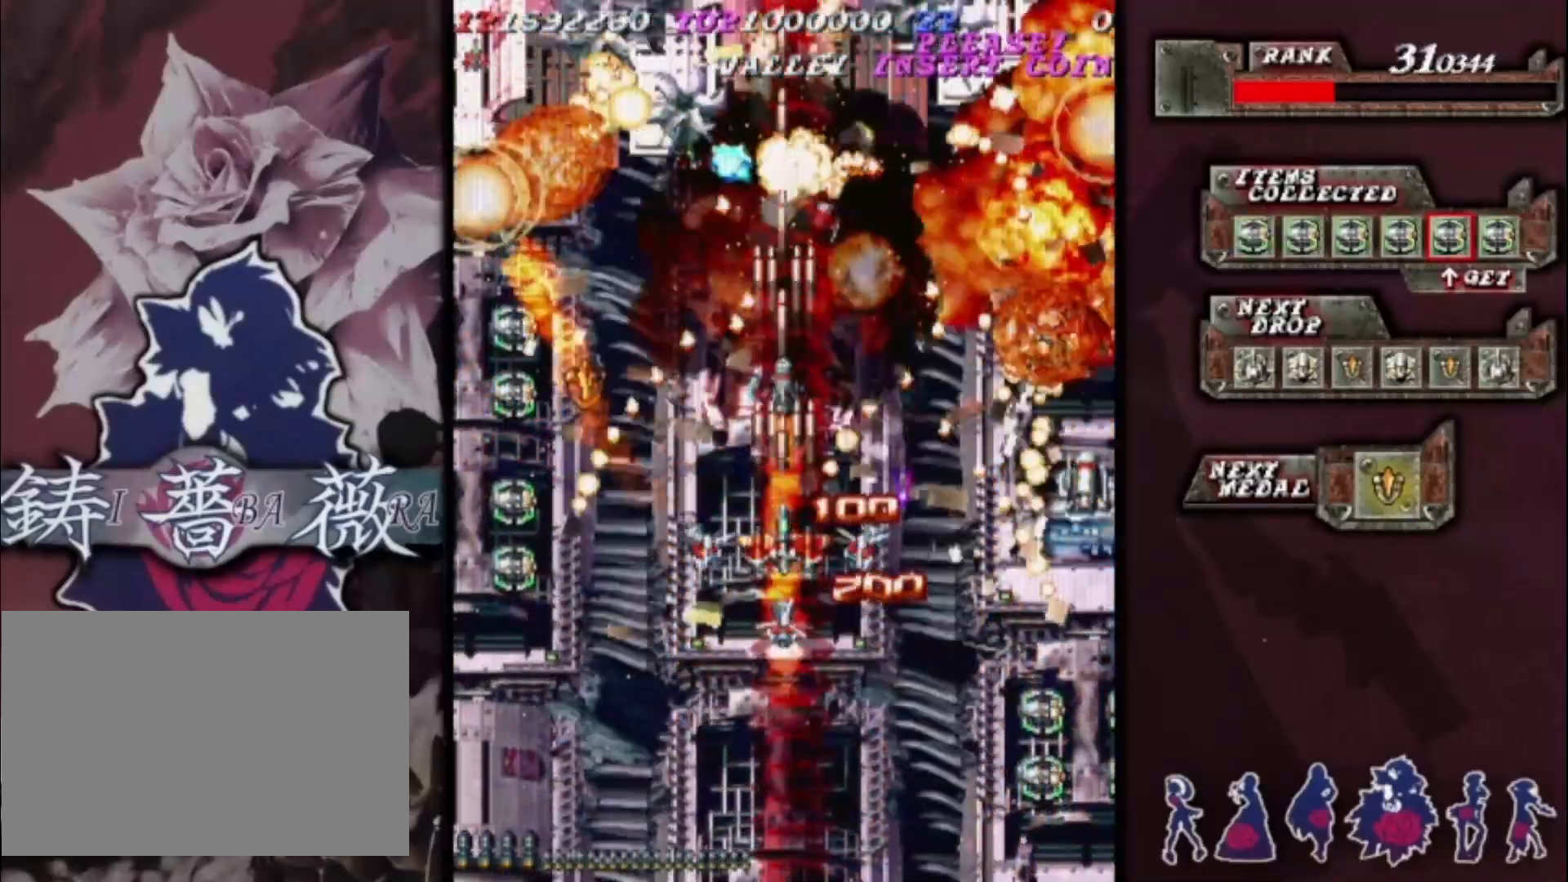
{"buttons": [], "left_stick": "down-left", "events": [[67, "left_stick", "center"], [200, "left_stick", "down-right"], [300, "left_stick", "center"], [400, "left_stick", "down-left"]]}
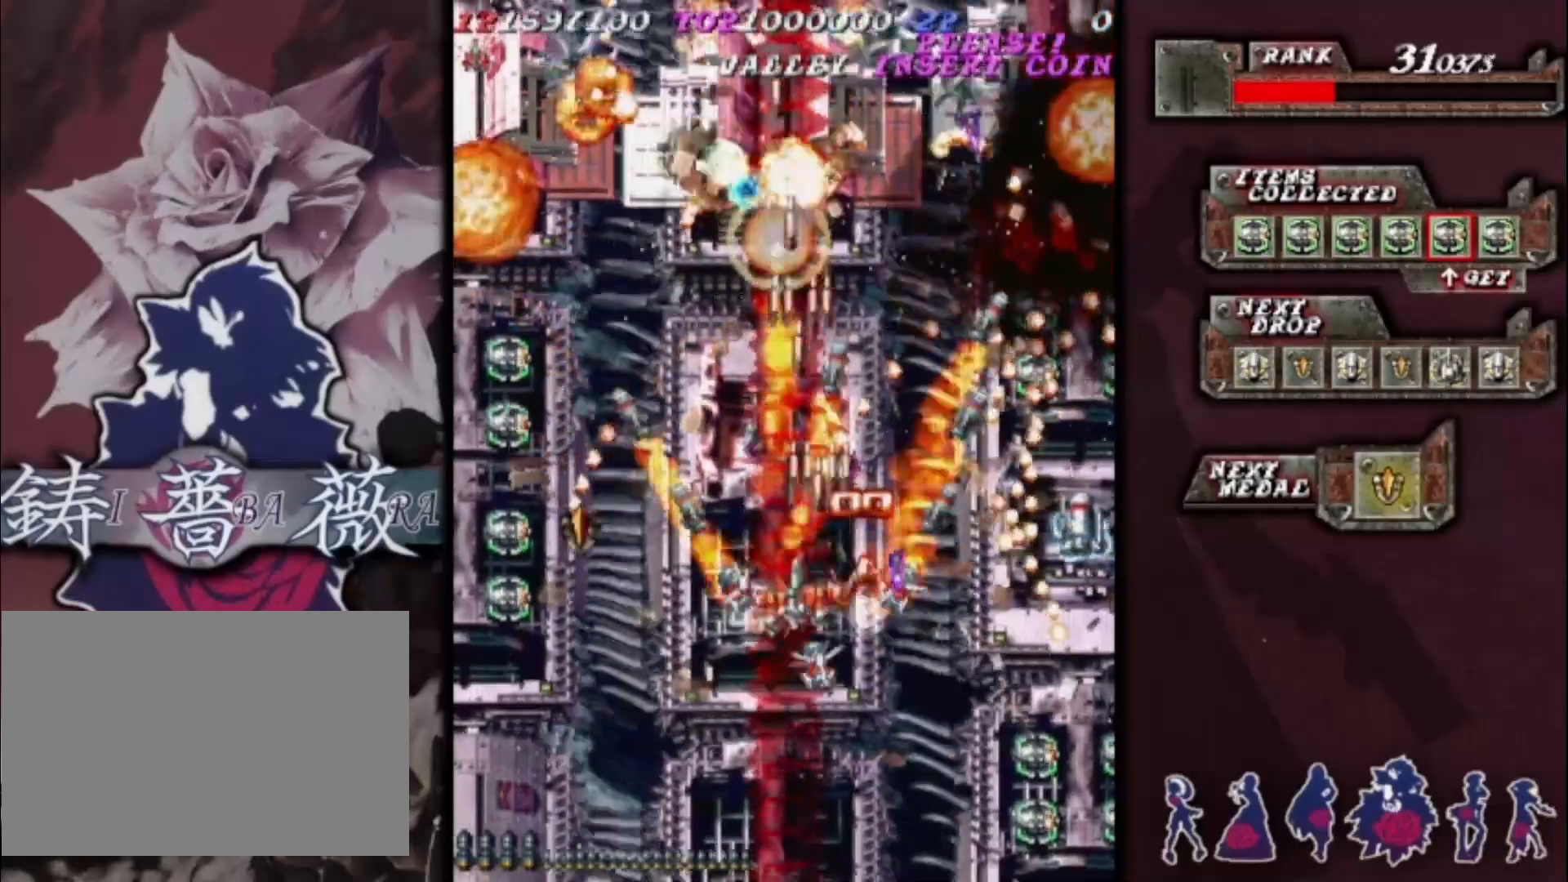
{"buttons": [], "left_stick": "up", "events": [[67, "left_stick", "right"], [200, "left_stick", "up-right"], [500, "left_stick", "up"]]}
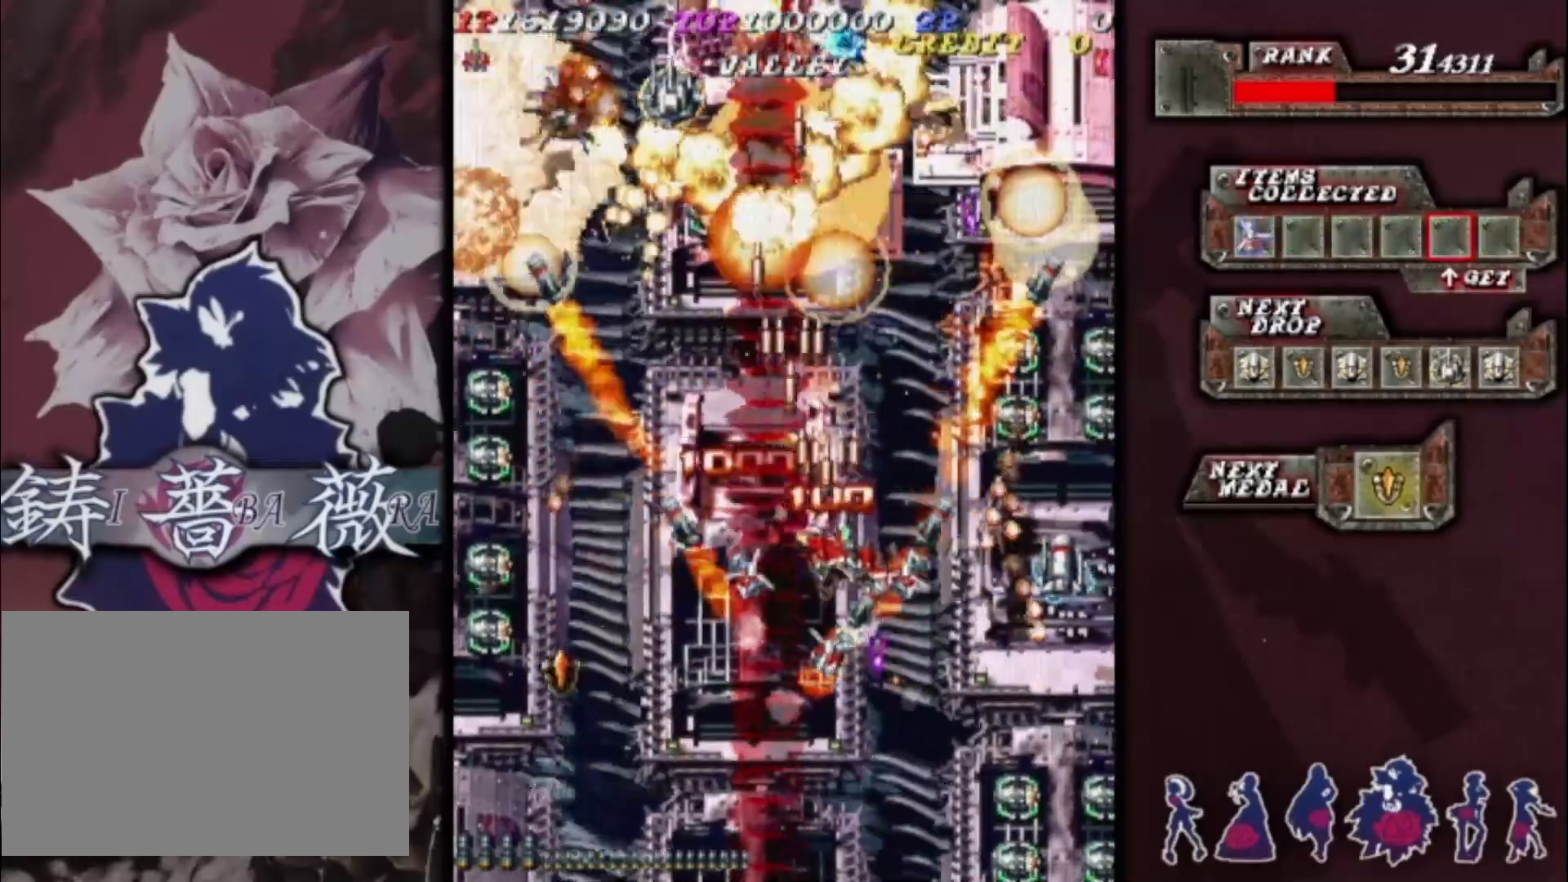
{"buttons": [], "left_stick": "down-left", "events": [[67, "left_stick", "up-left"], [367, "left_stick", "down-left"]]}
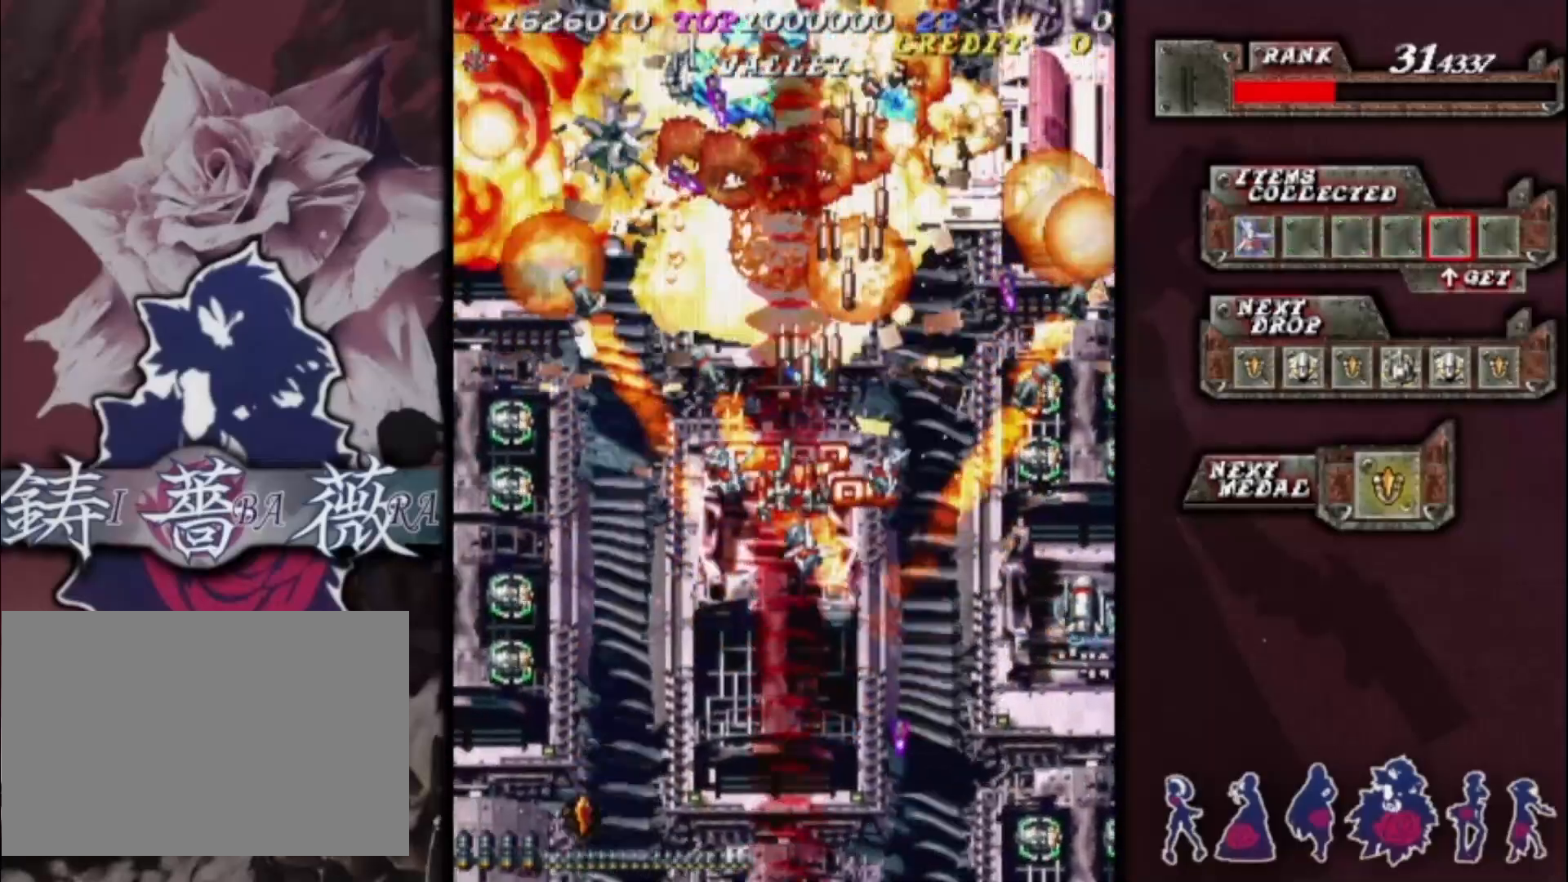
{"buttons": [], "left_stick": "down-left", "events": []}
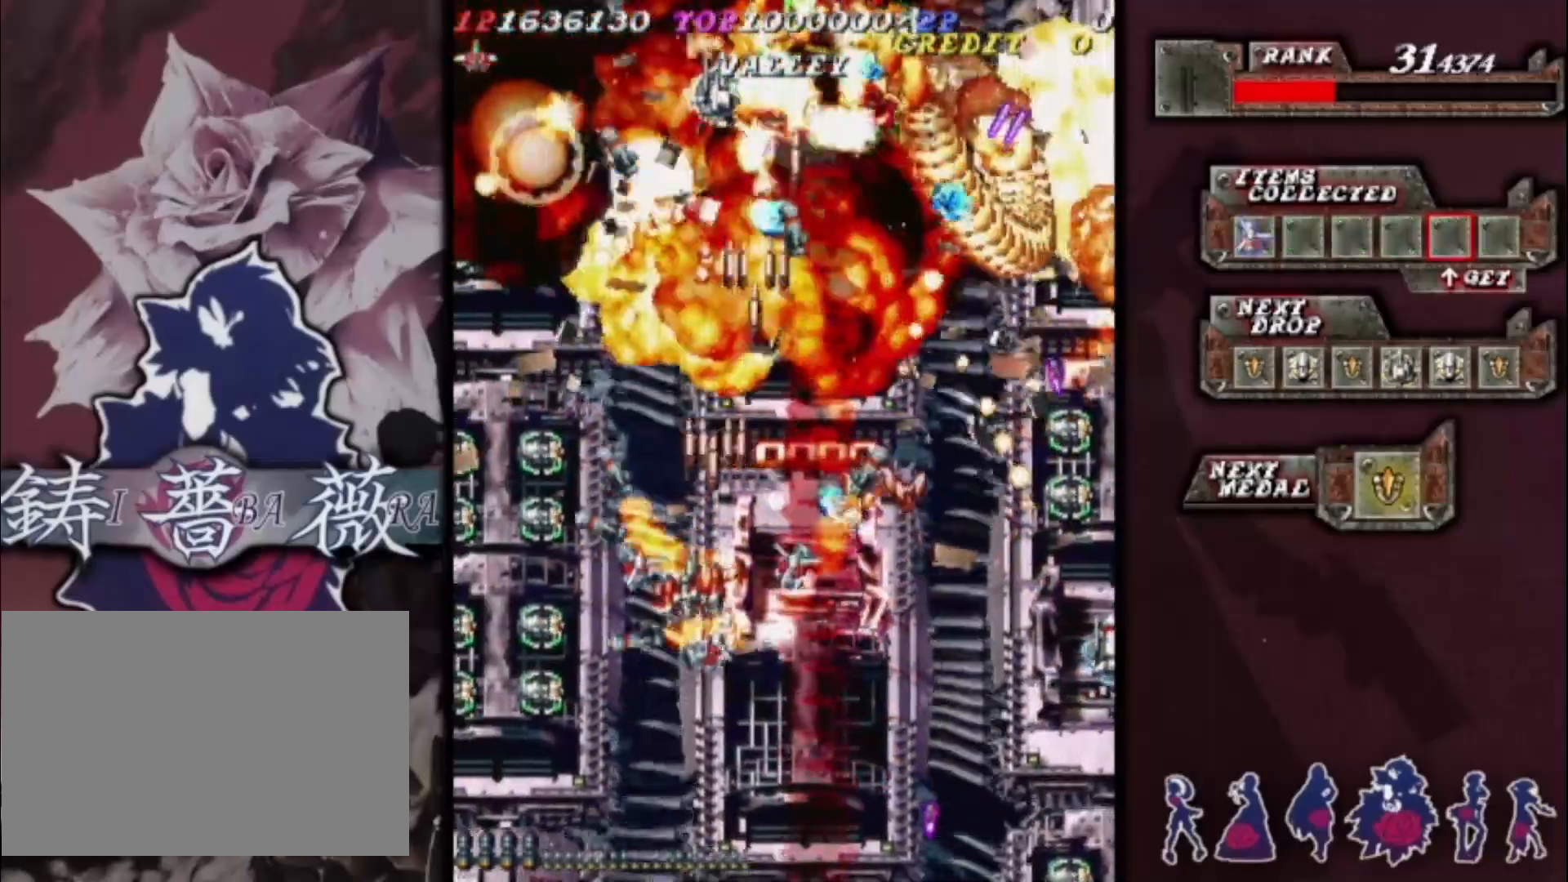
{"buttons": [], "left_stick": "up-left", "events": [[500, "left_stick", "up-left"]]}
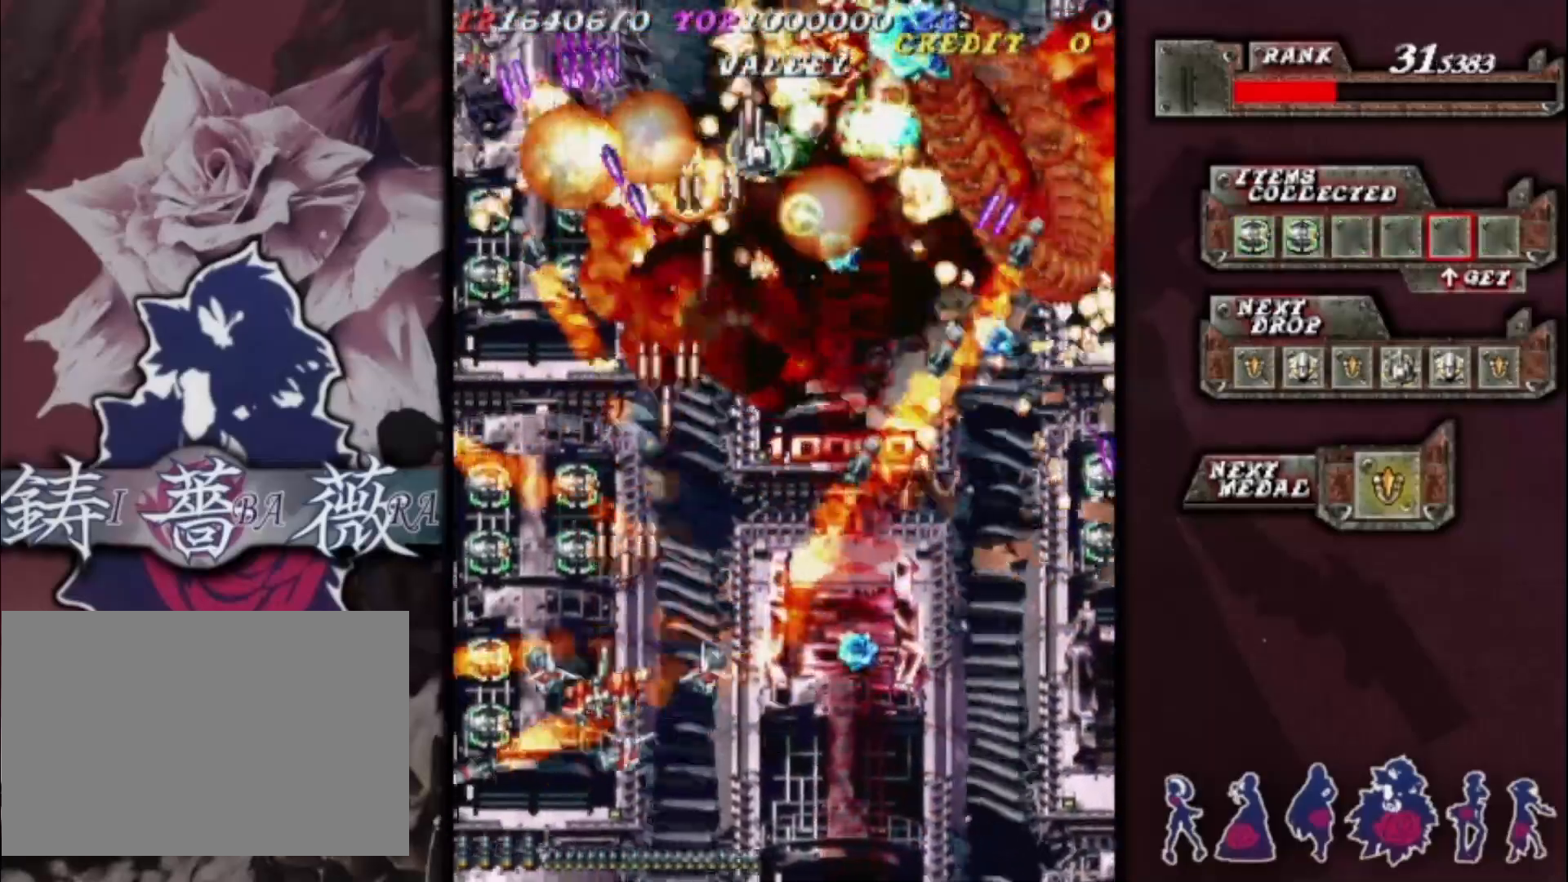
{"buttons": [], "left_stick": "up", "events": [[133, "left_stick", "up"]]}
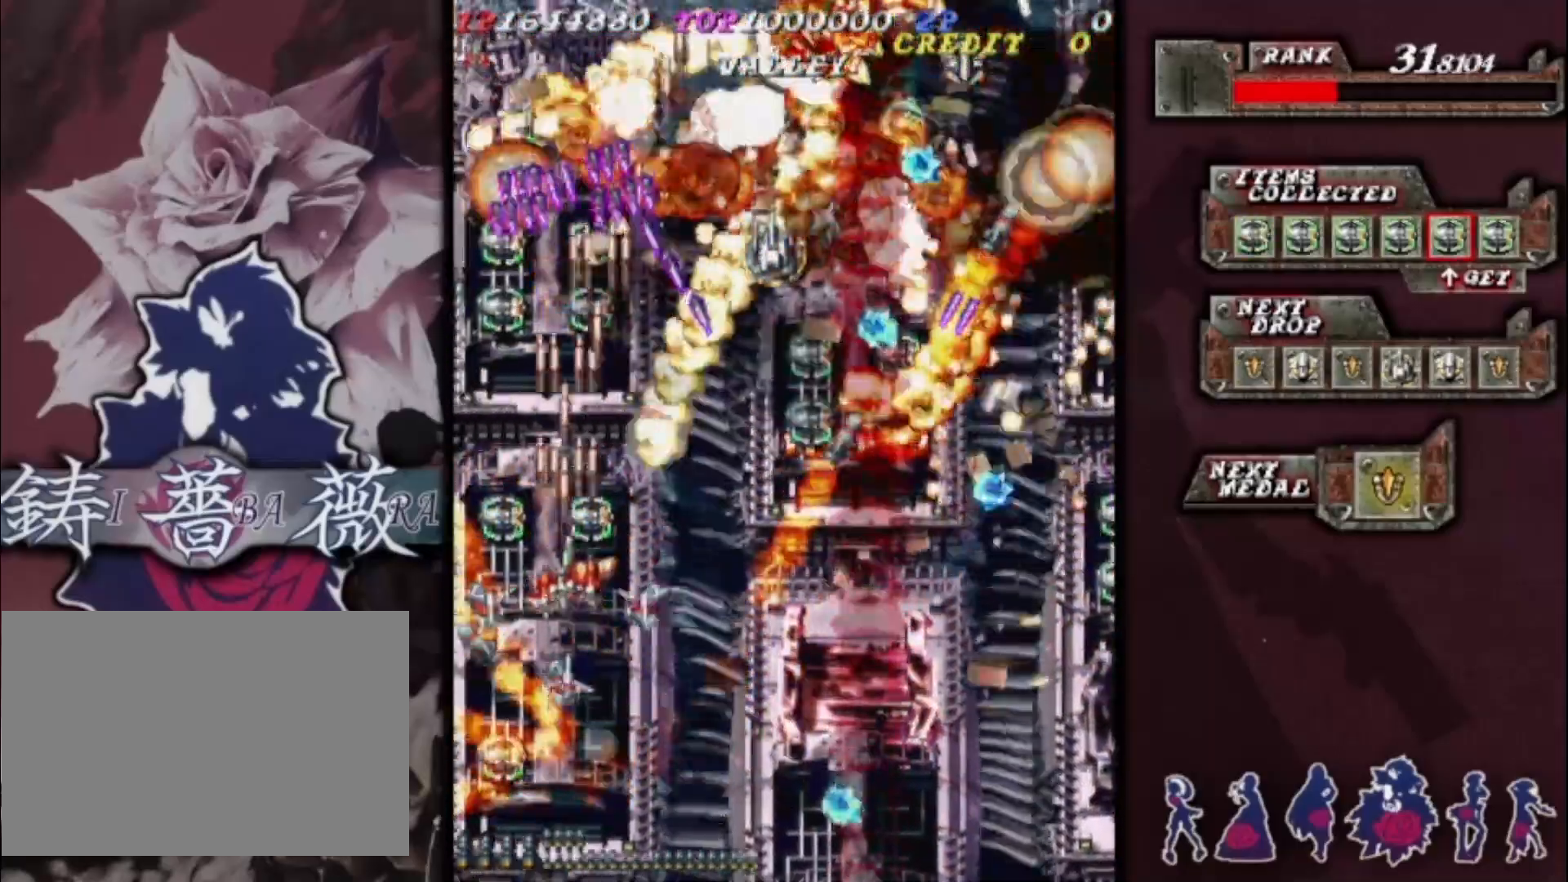
{"buttons": [], "left_stick": "down-right", "events": [[133, "left_stick", "down-right"]]}
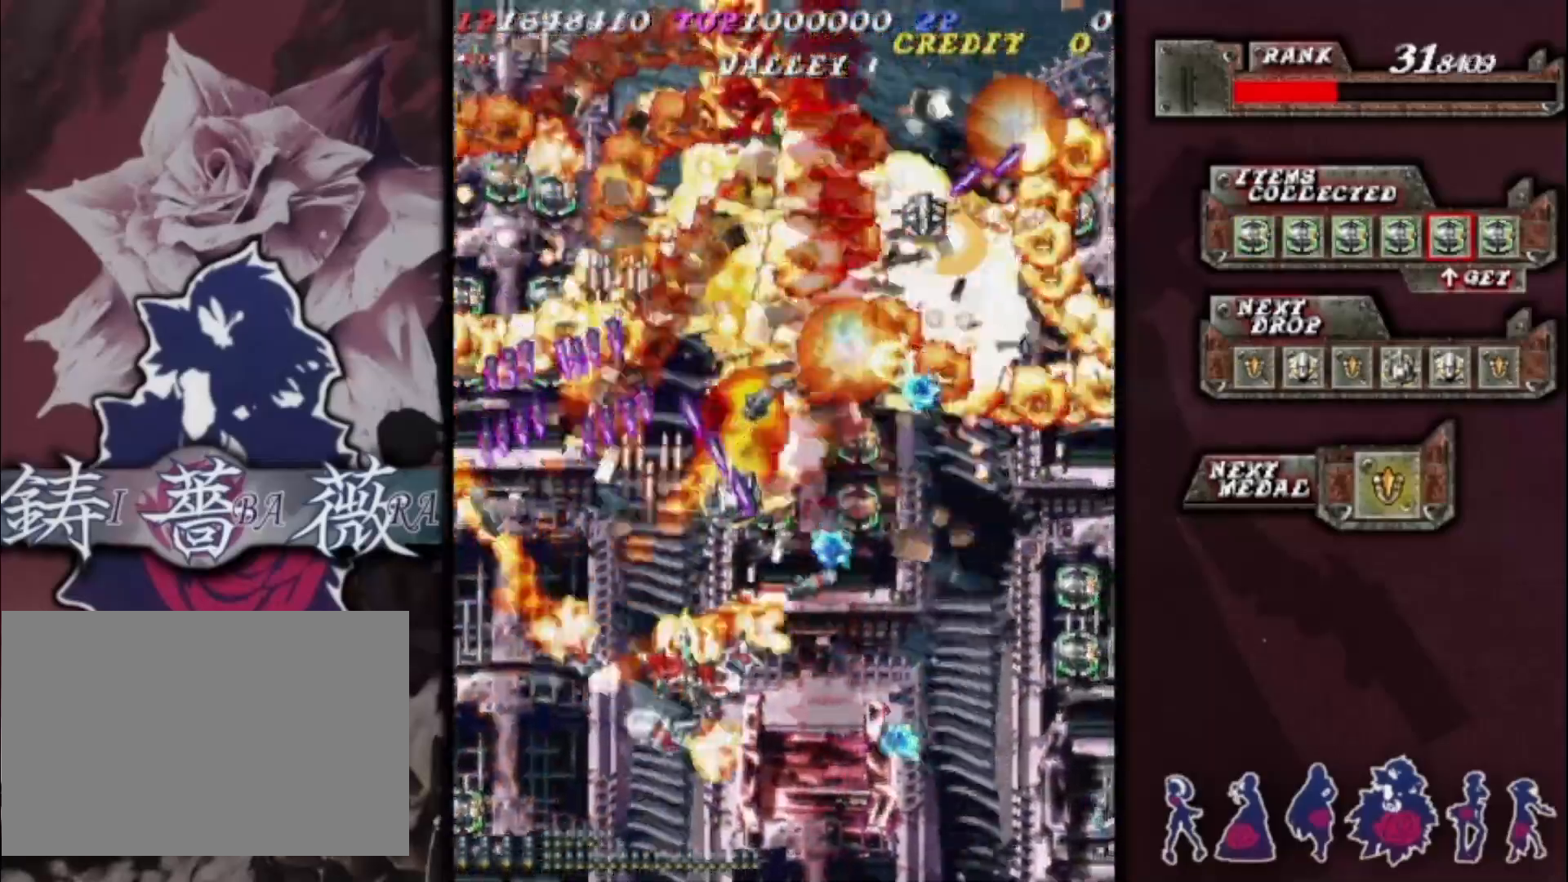
{"buttons": [], "left_stick": "right", "events": [[433, "left_stick", "right"]]}
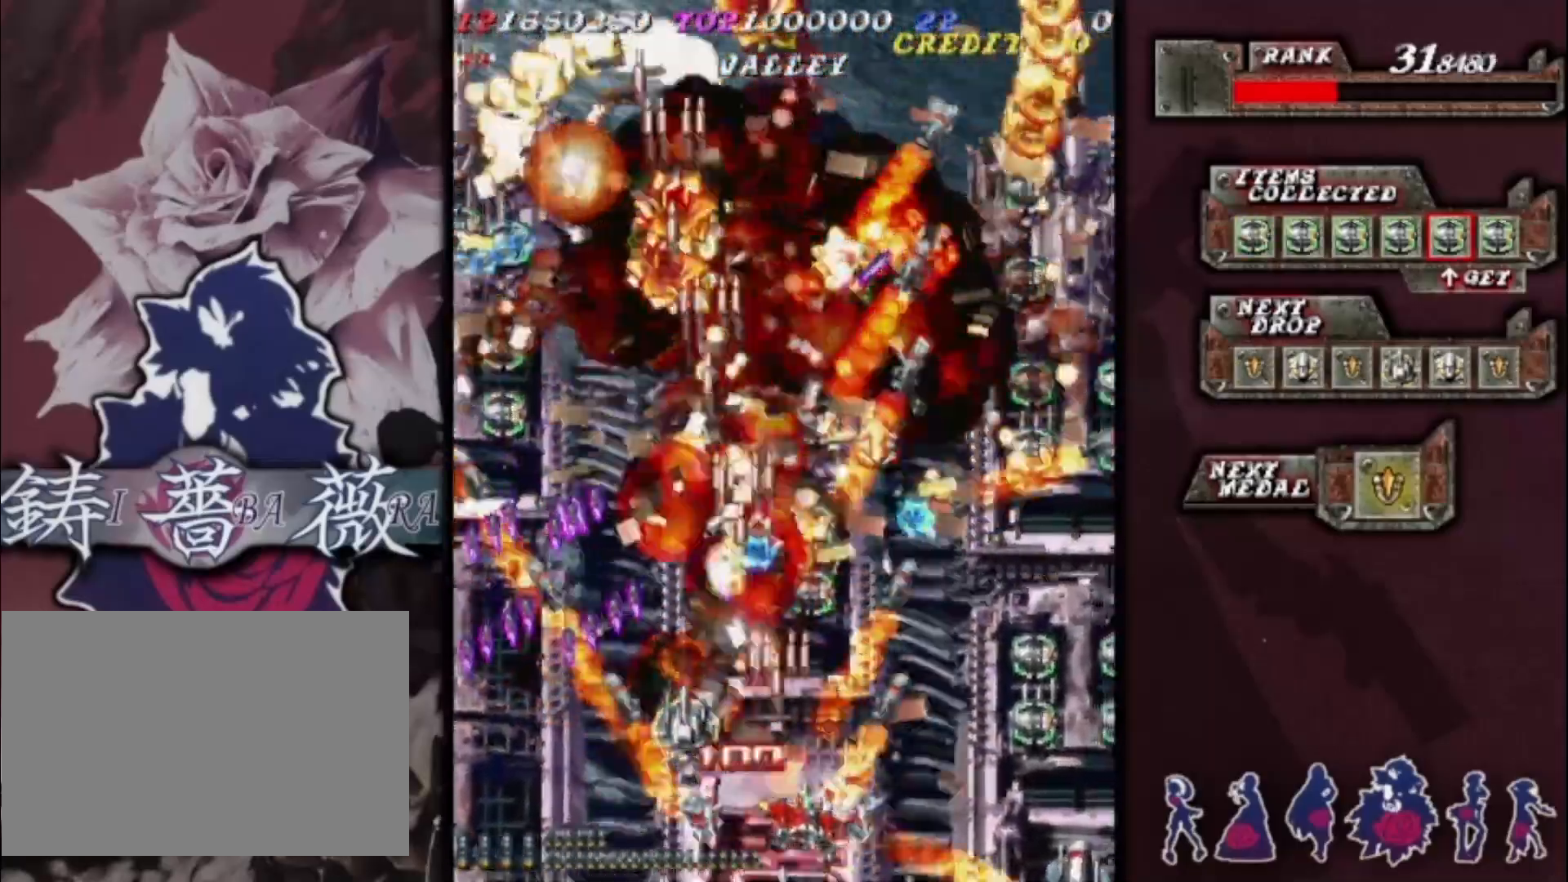
{"buttons": [], "left_stick": "right", "events": [[333, "left_stick", "up-right"], [467, "left_stick", "right"]]}
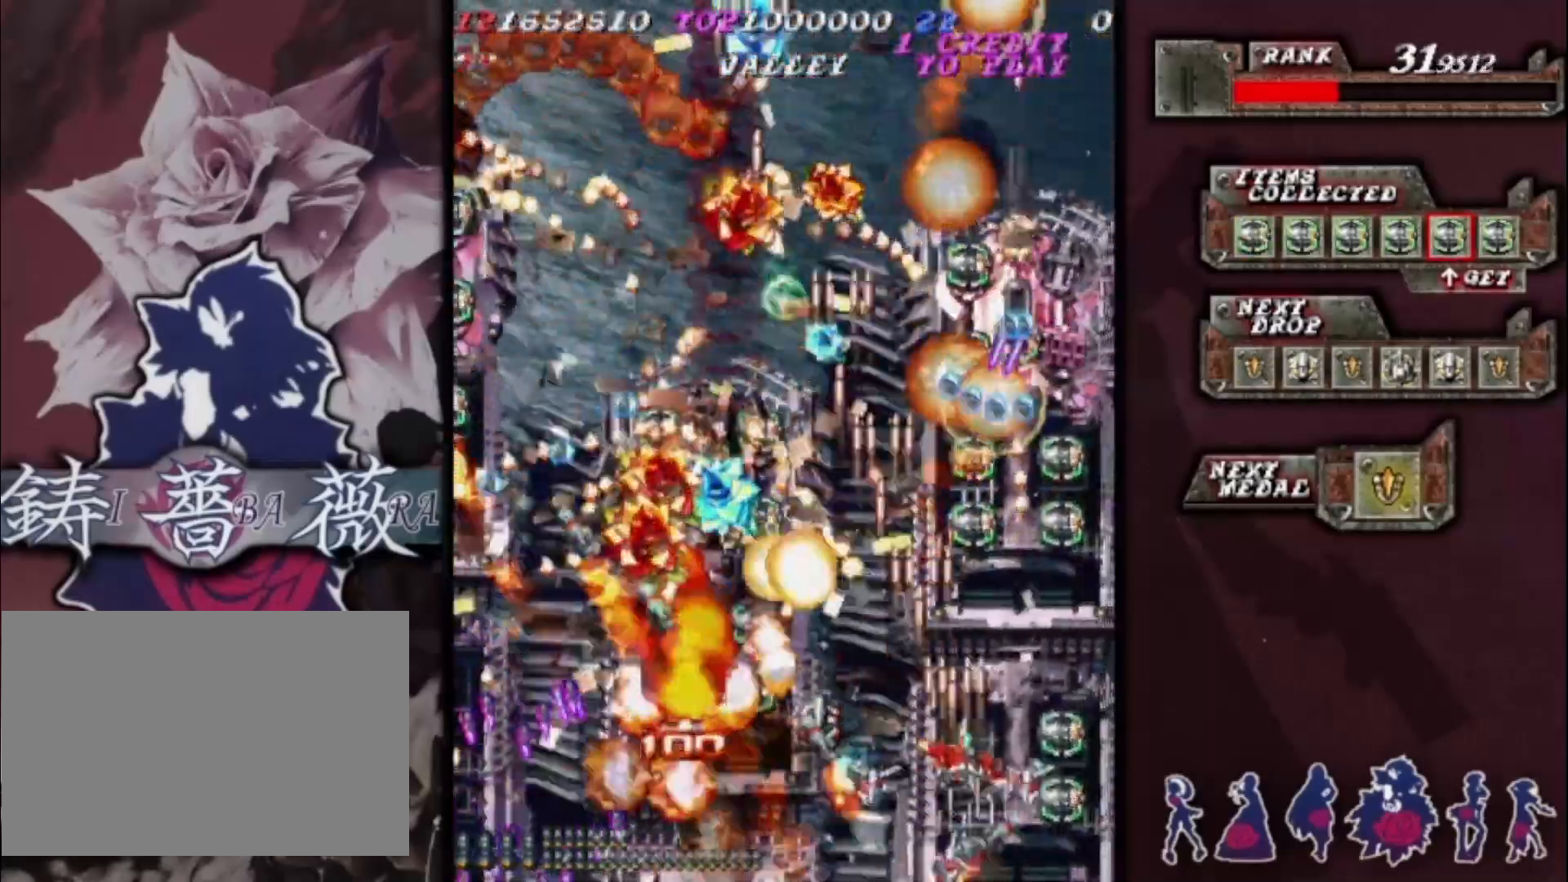
{"buttons": [], "left_stick": "center", "events": [[133, "left_stick", "up-right"], [233, "left_stick", "right"], [333, "left_stick", "center"]]}
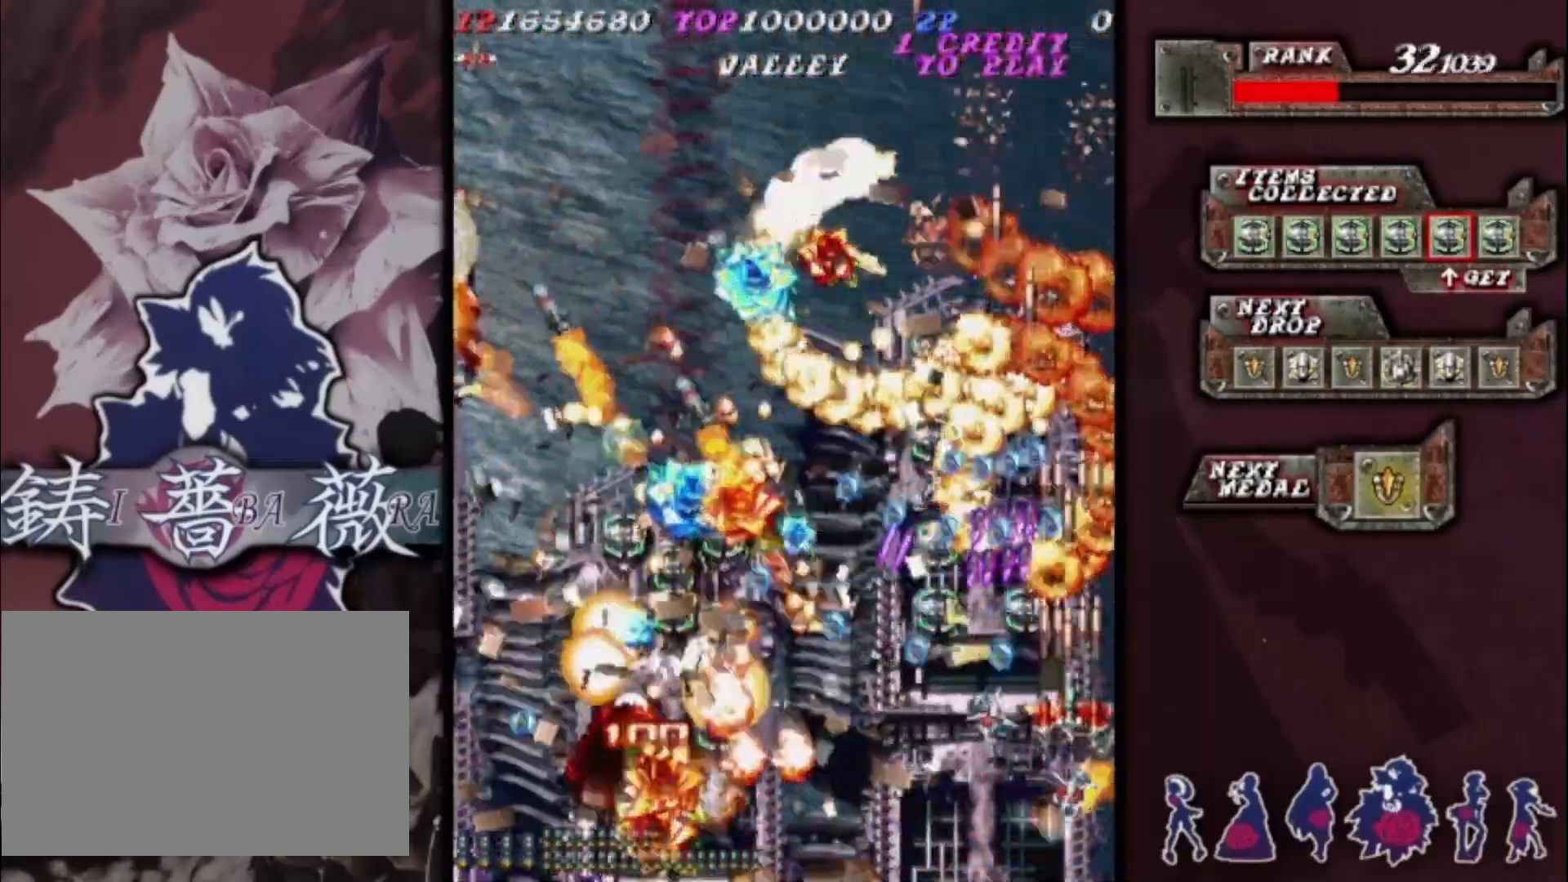
{"buttons": [], "left_stick": "center", "events": [[300, "left_stick", "down"], [400, "left_stick", "center"]]}
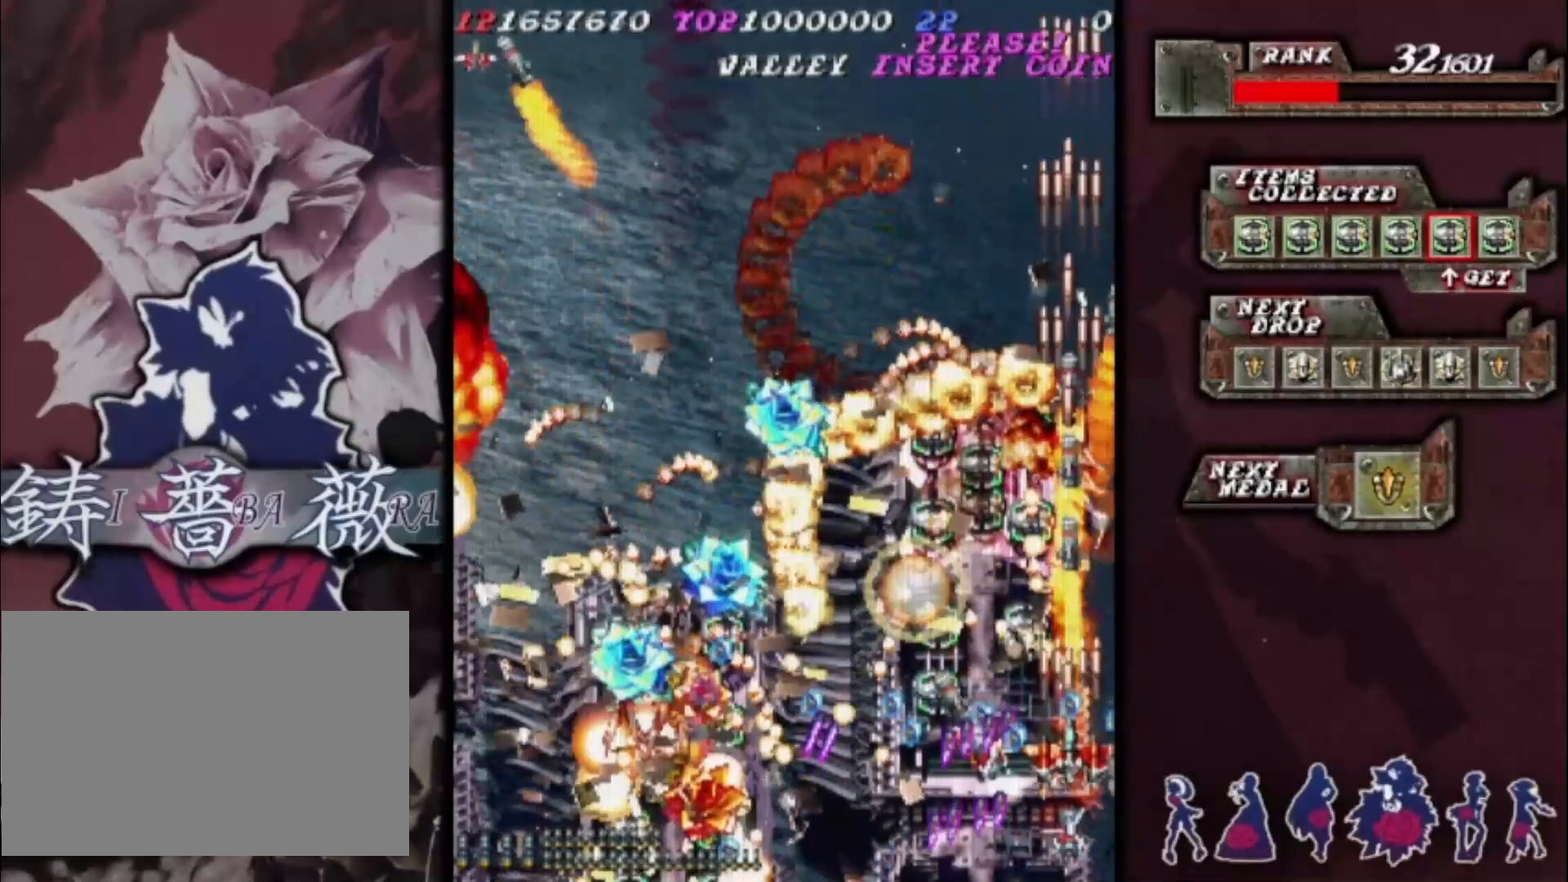
{"buttons": [], "left_stick": "up", "events": [[33, "left_stick", "down"], [167, "left_stick", "center"], [433, "left_stick", "up"]]}
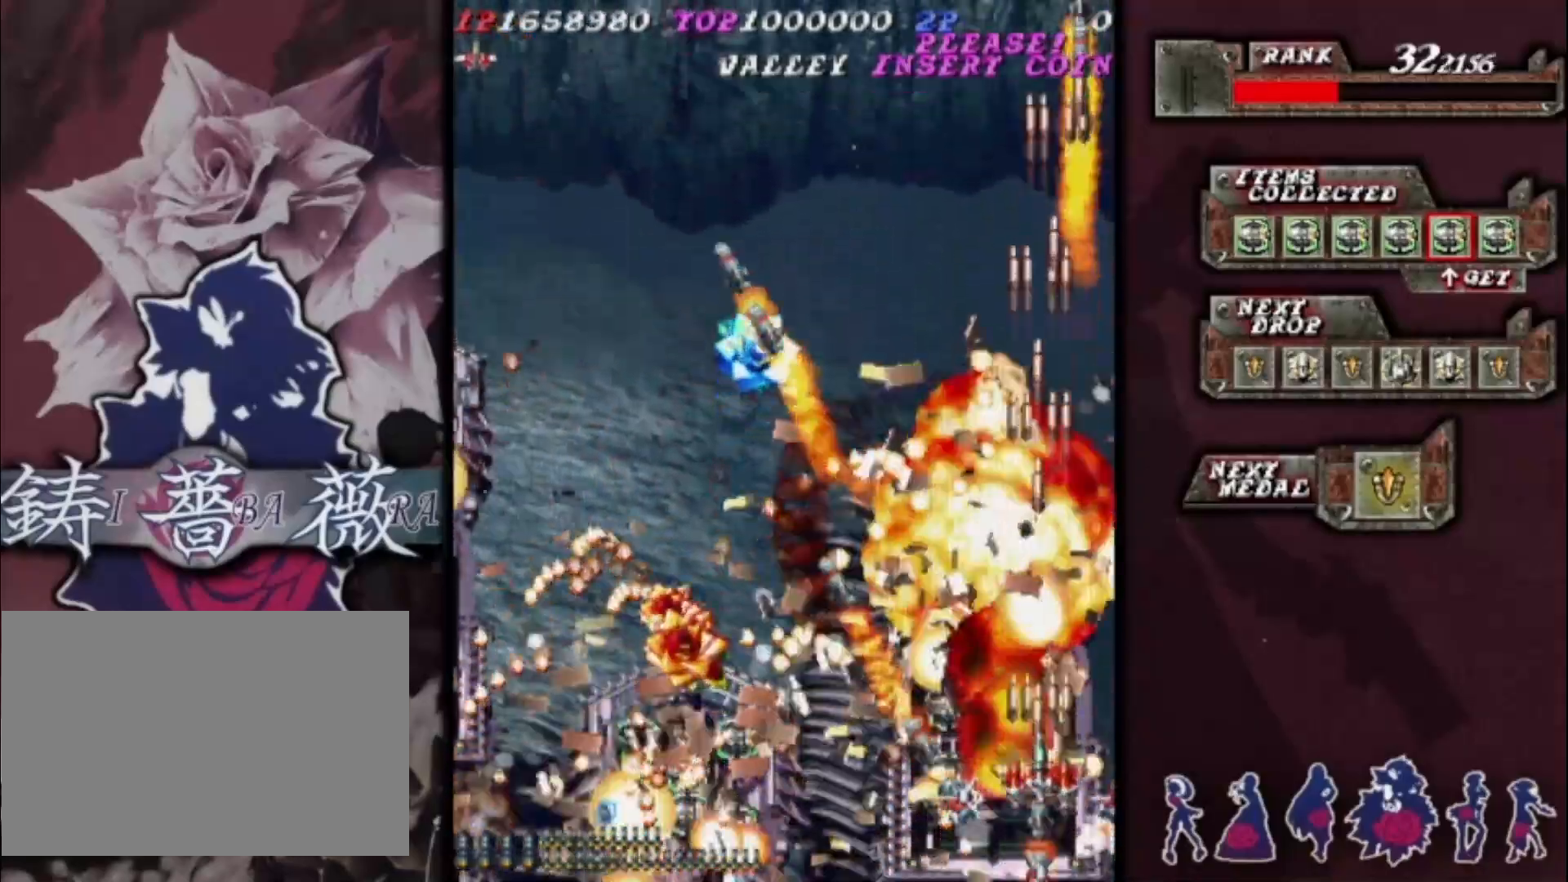
{"buttons": [], "left_stick": "up-left", "events": [[33, "left_stick", "up-left"], [200, "left_stick", "up"], [433, "left_stick", "up-left"]]}
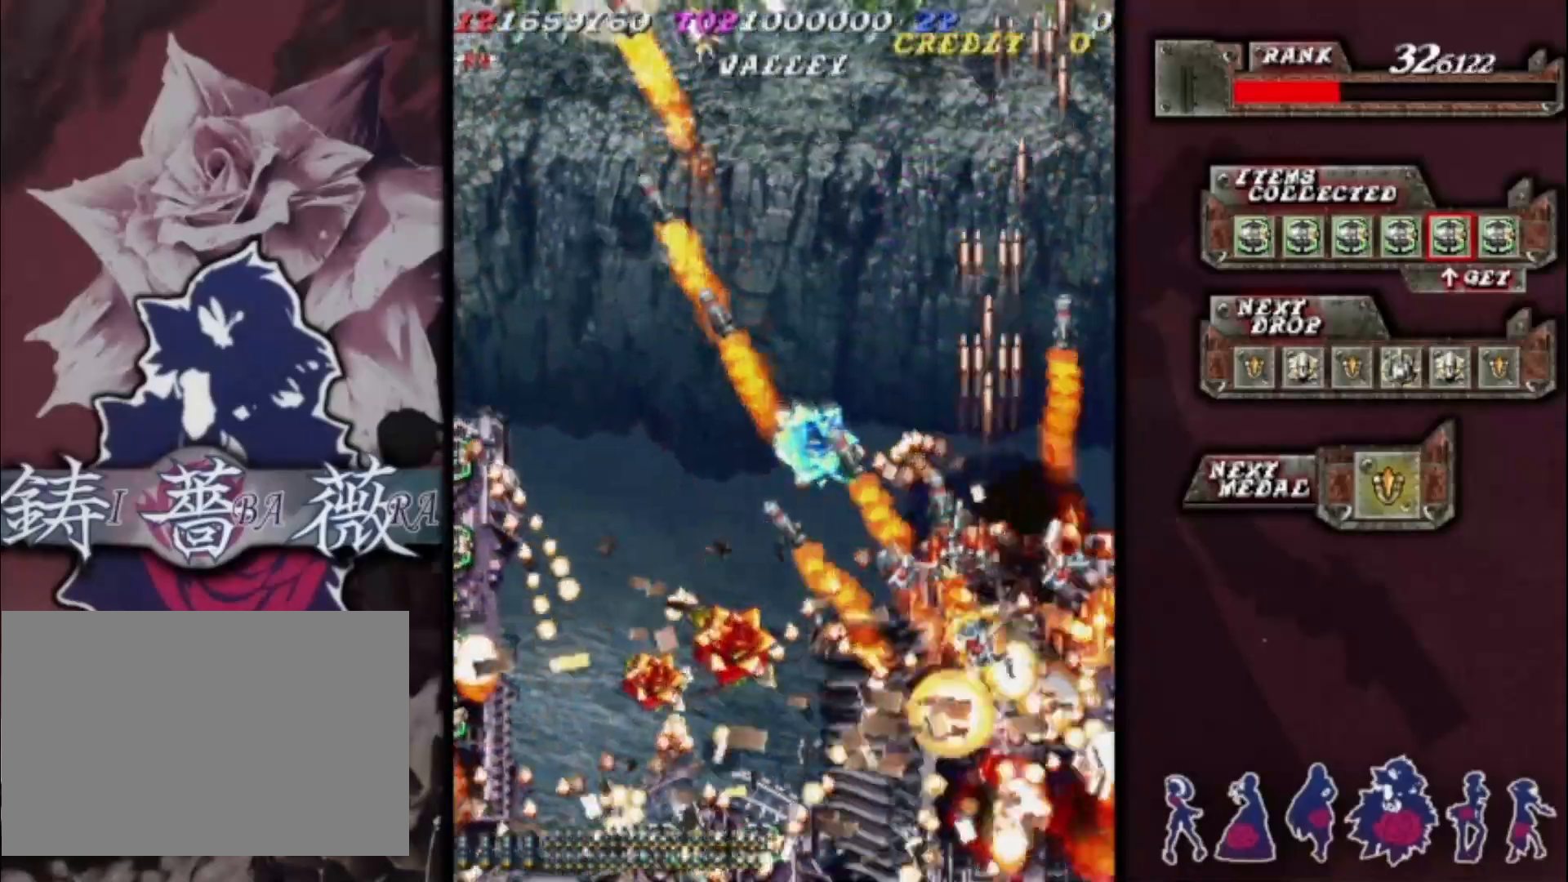
{"buttons": [], "left_stick": "down-left", "events": [[67, "left_stick", "up"], [200, "left_stick", "up-left"], [467, "left_stick", "down-left"]]}
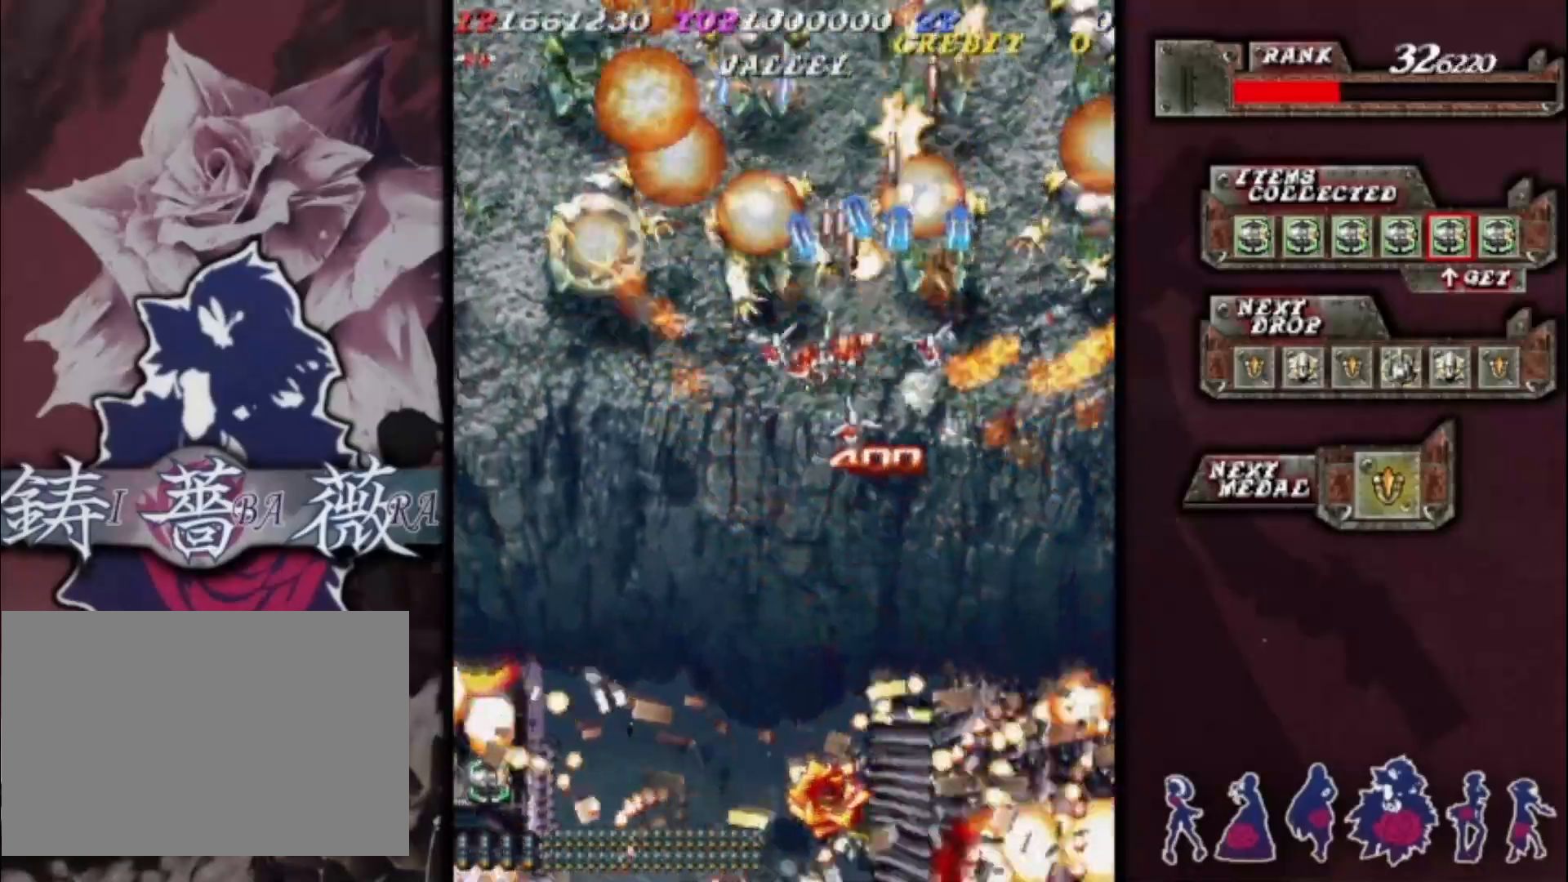
{"buttons": [], "left_stick": "down-left", "events": []}
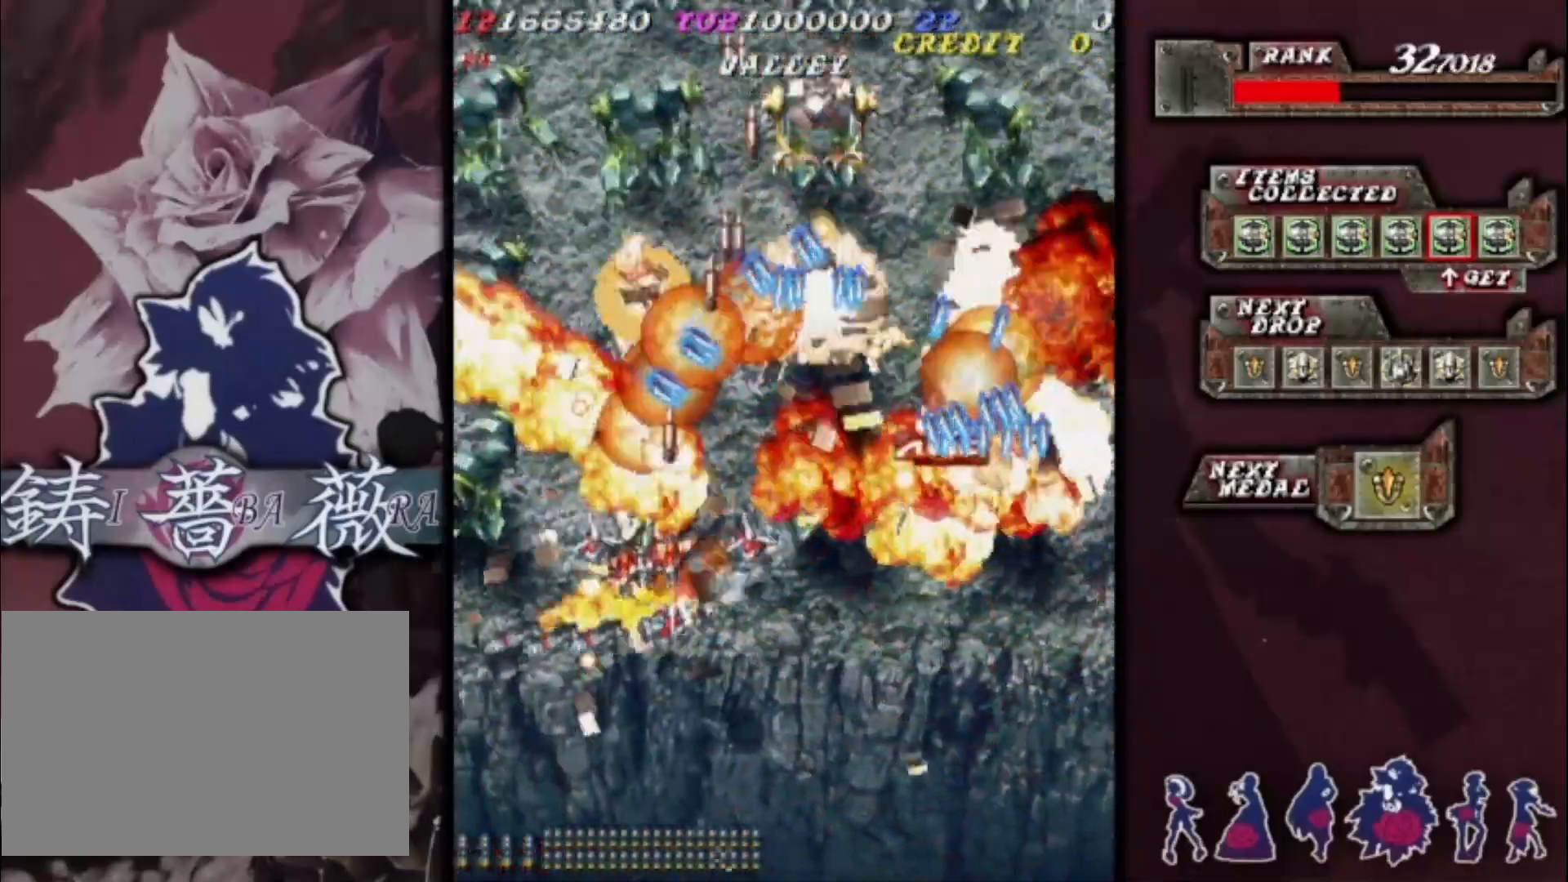
{"buttons": [], "left_stick": "up-left", "events": [[233, "left_stick", "up-left"]]}
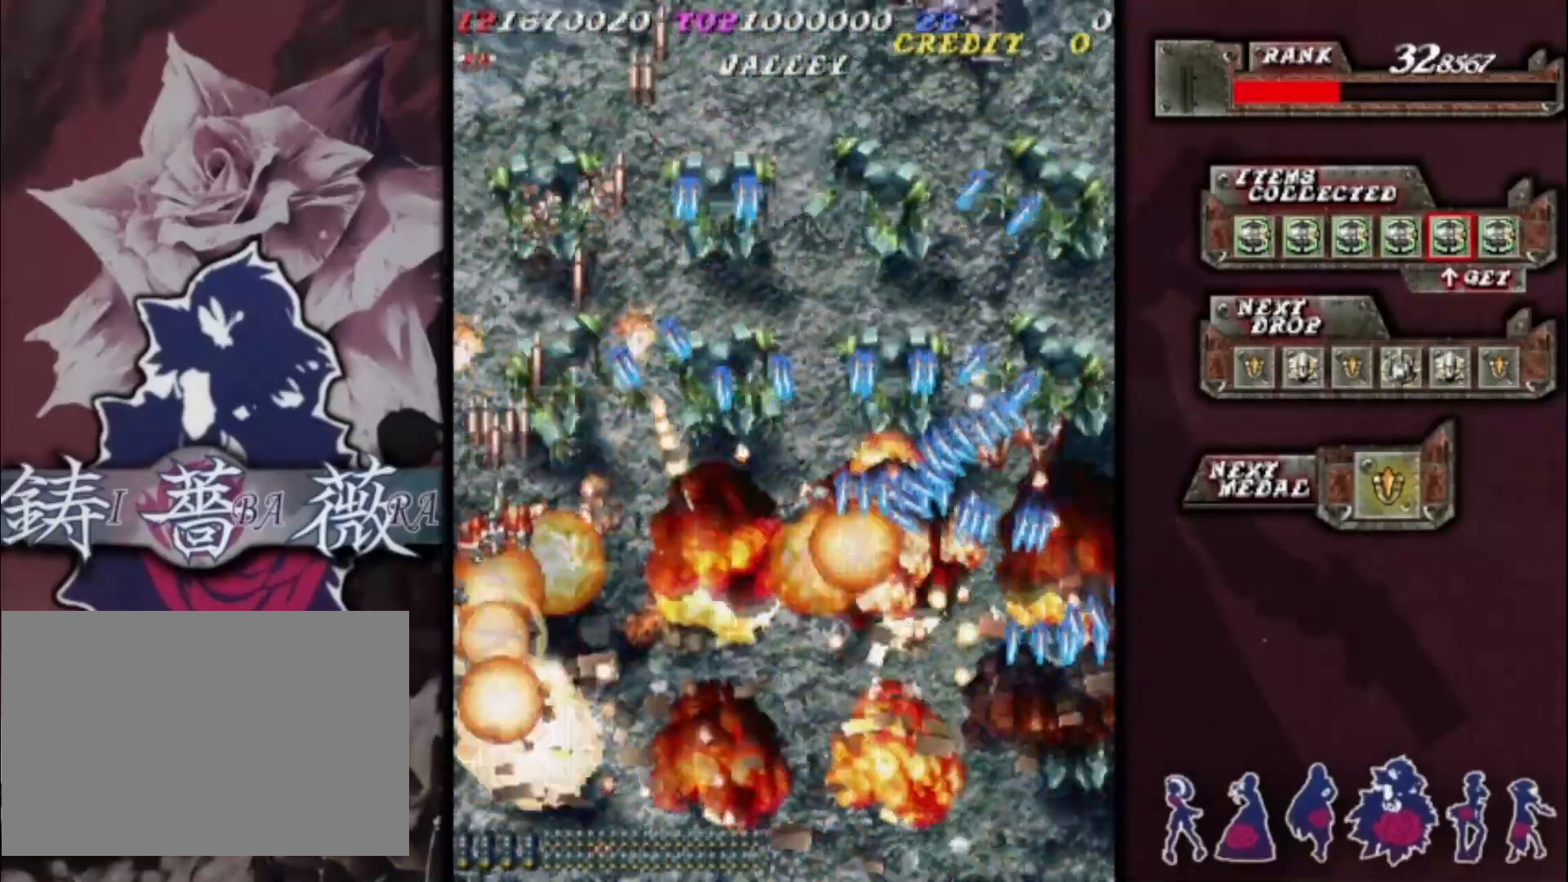
{"buttons": [], "left_stick": "up-right", "events": [[267, "left_stick", "up"], [467, "left_stick", "up-right"]]}
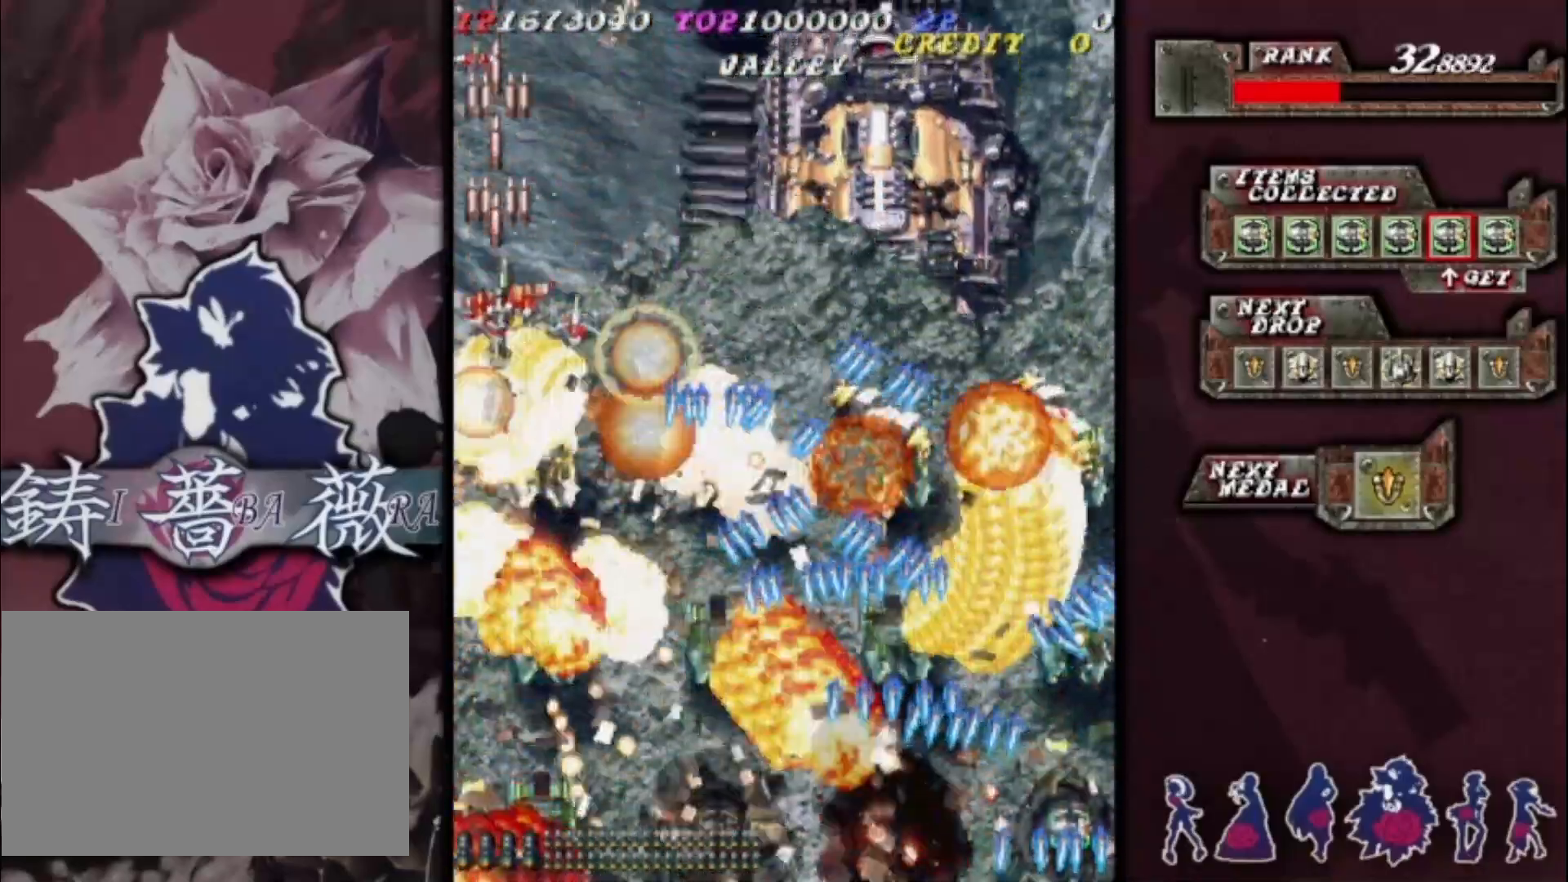
{"buttons": [], "left_stick": "down-right"}
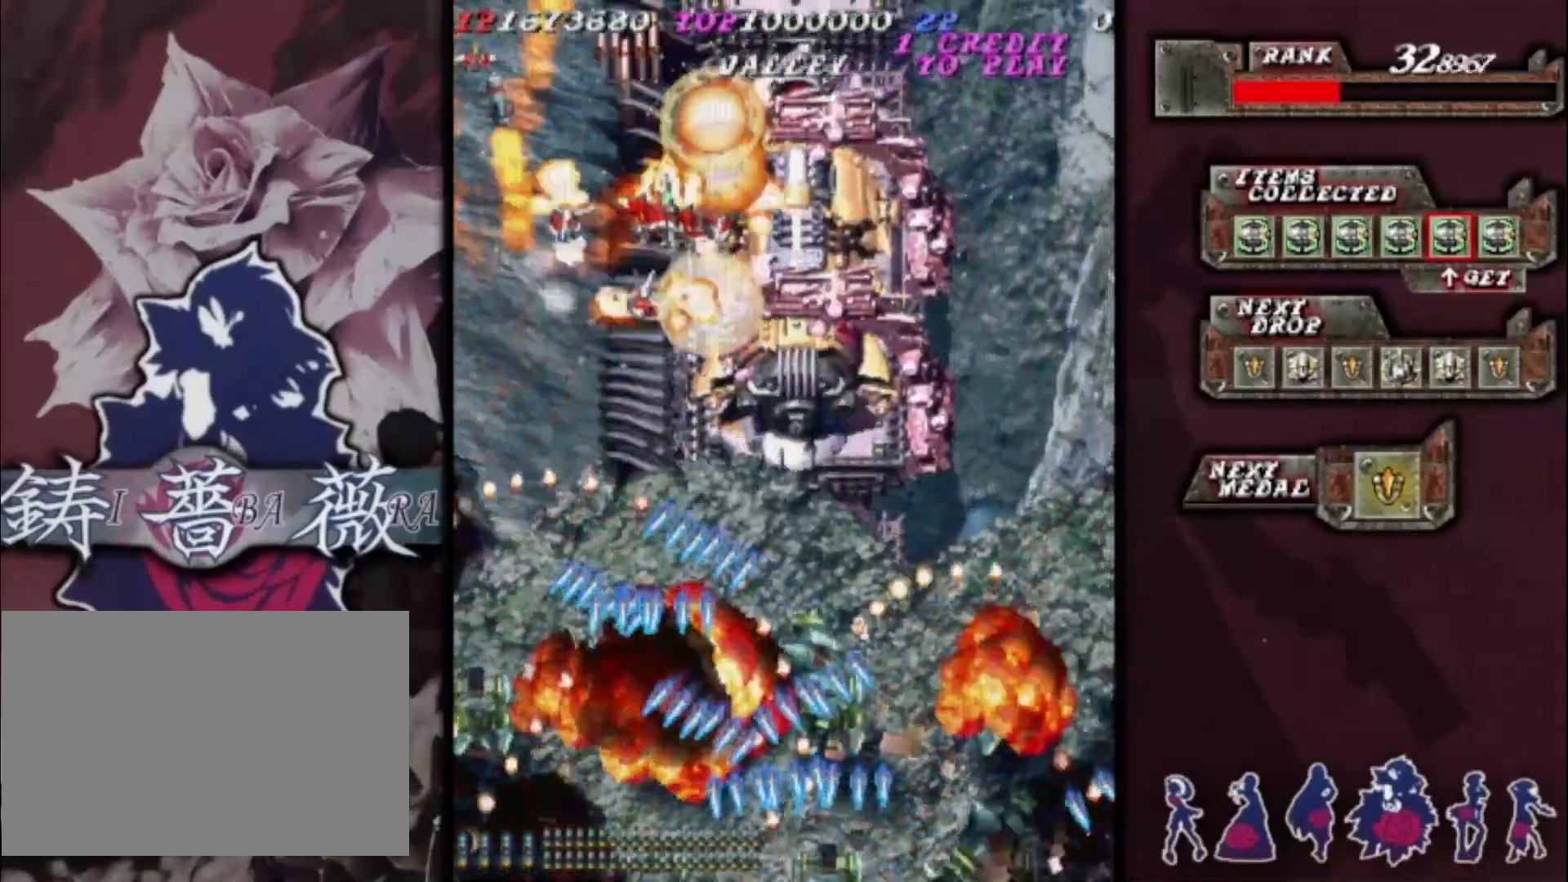
{"buttons": [], "left_stick": "down", "events": [[400, "left_stick", "down"]]}
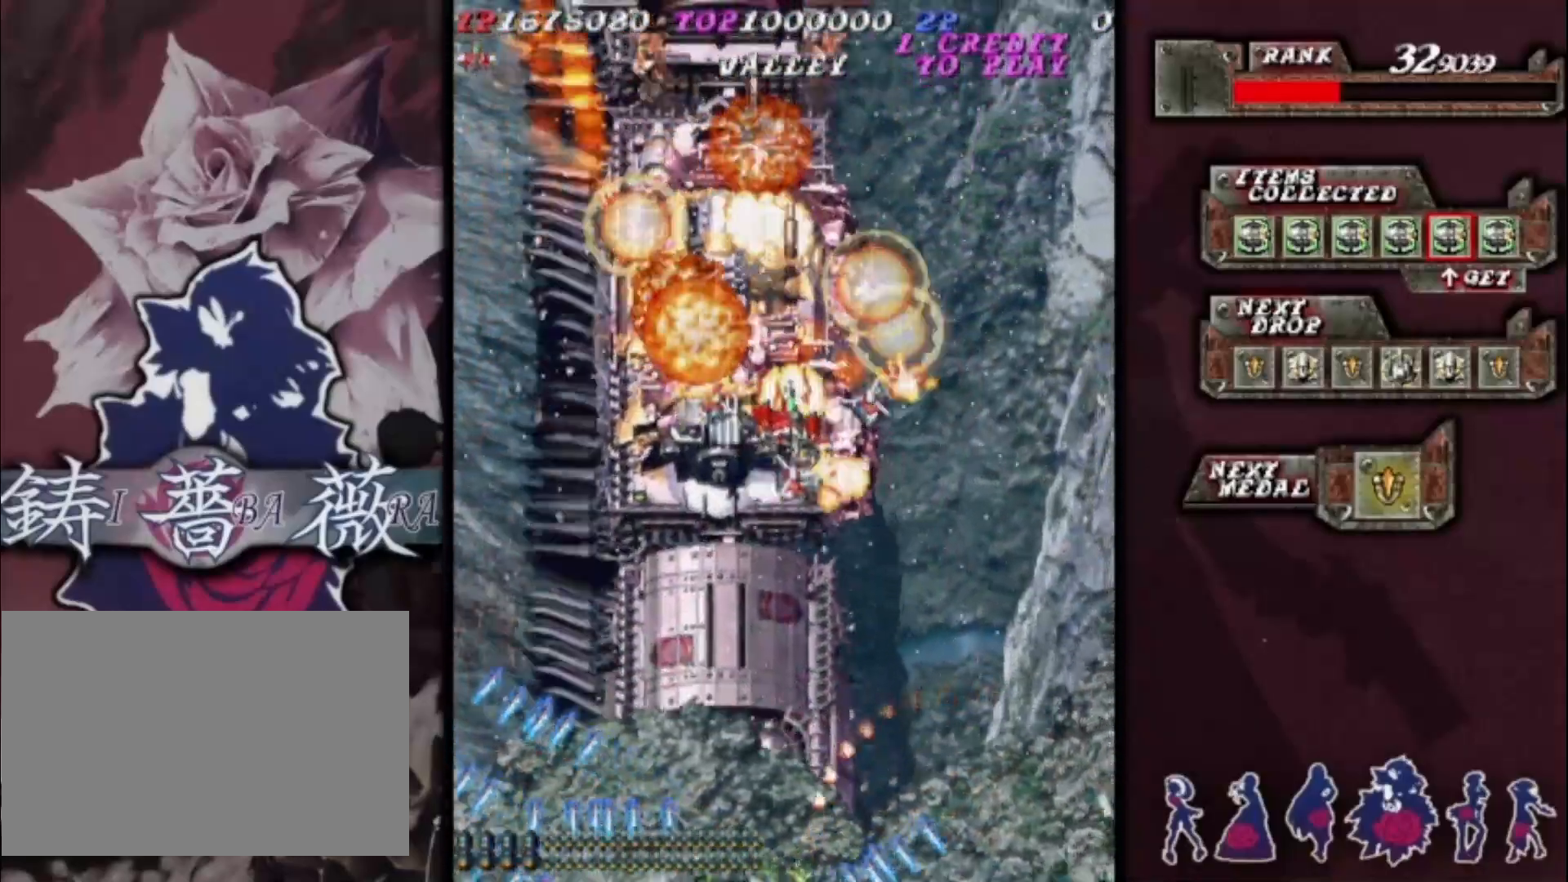
{"buttons": [], "left_stick": "down-left", "events": [[467, "left_stick", "down-left"]]}
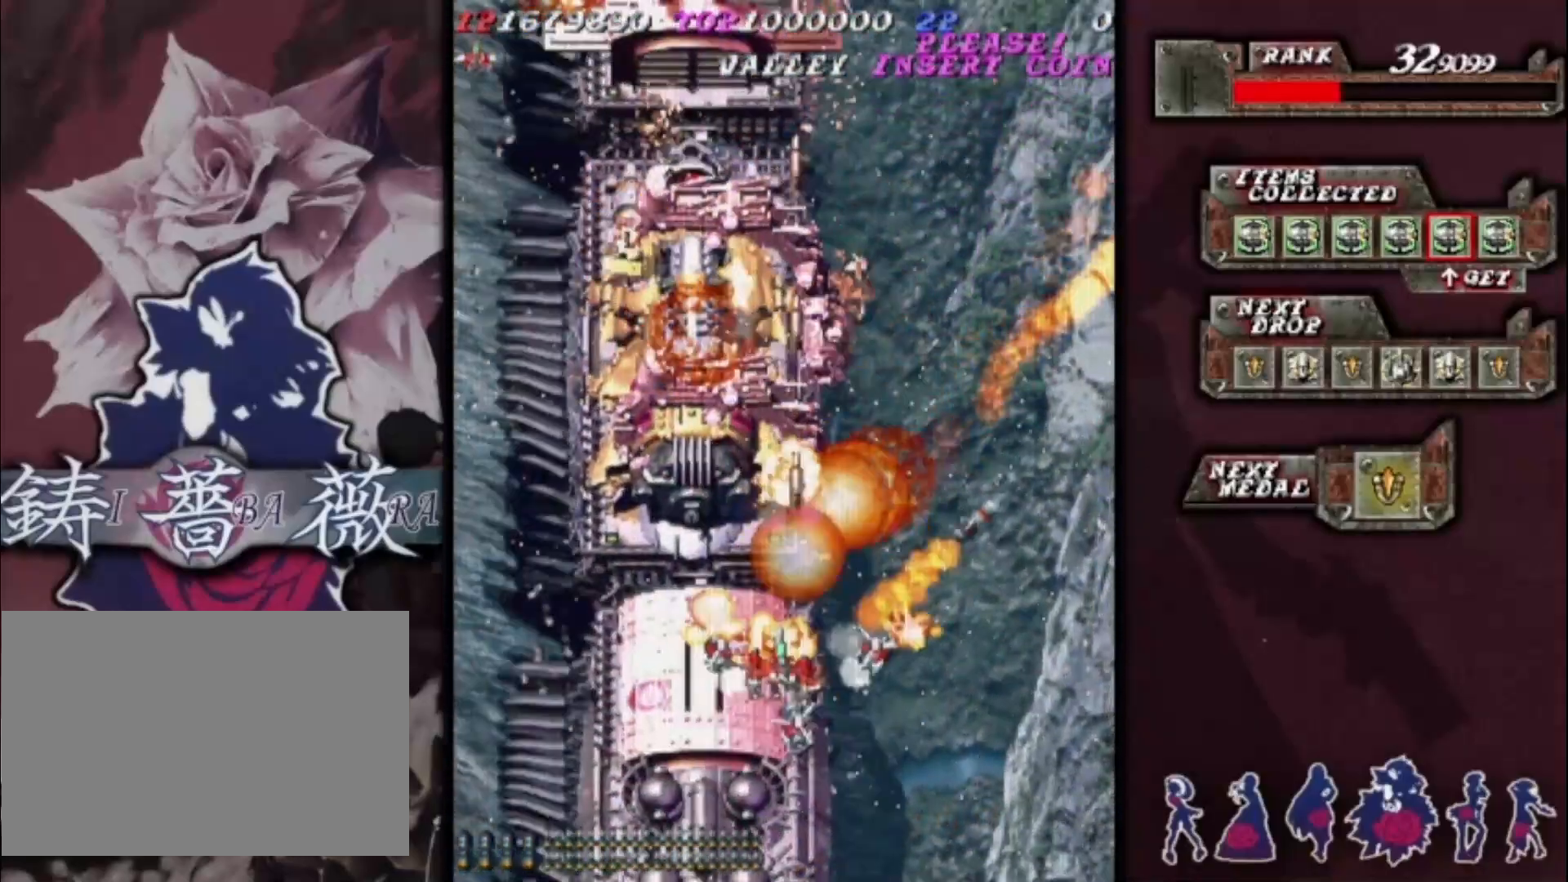
{"buttons": [], "left_stick": "right", "events": [[300, "left_stick", "down-right"], [433, "left_stick", "center"], [500, "left_stick", "right"]]}
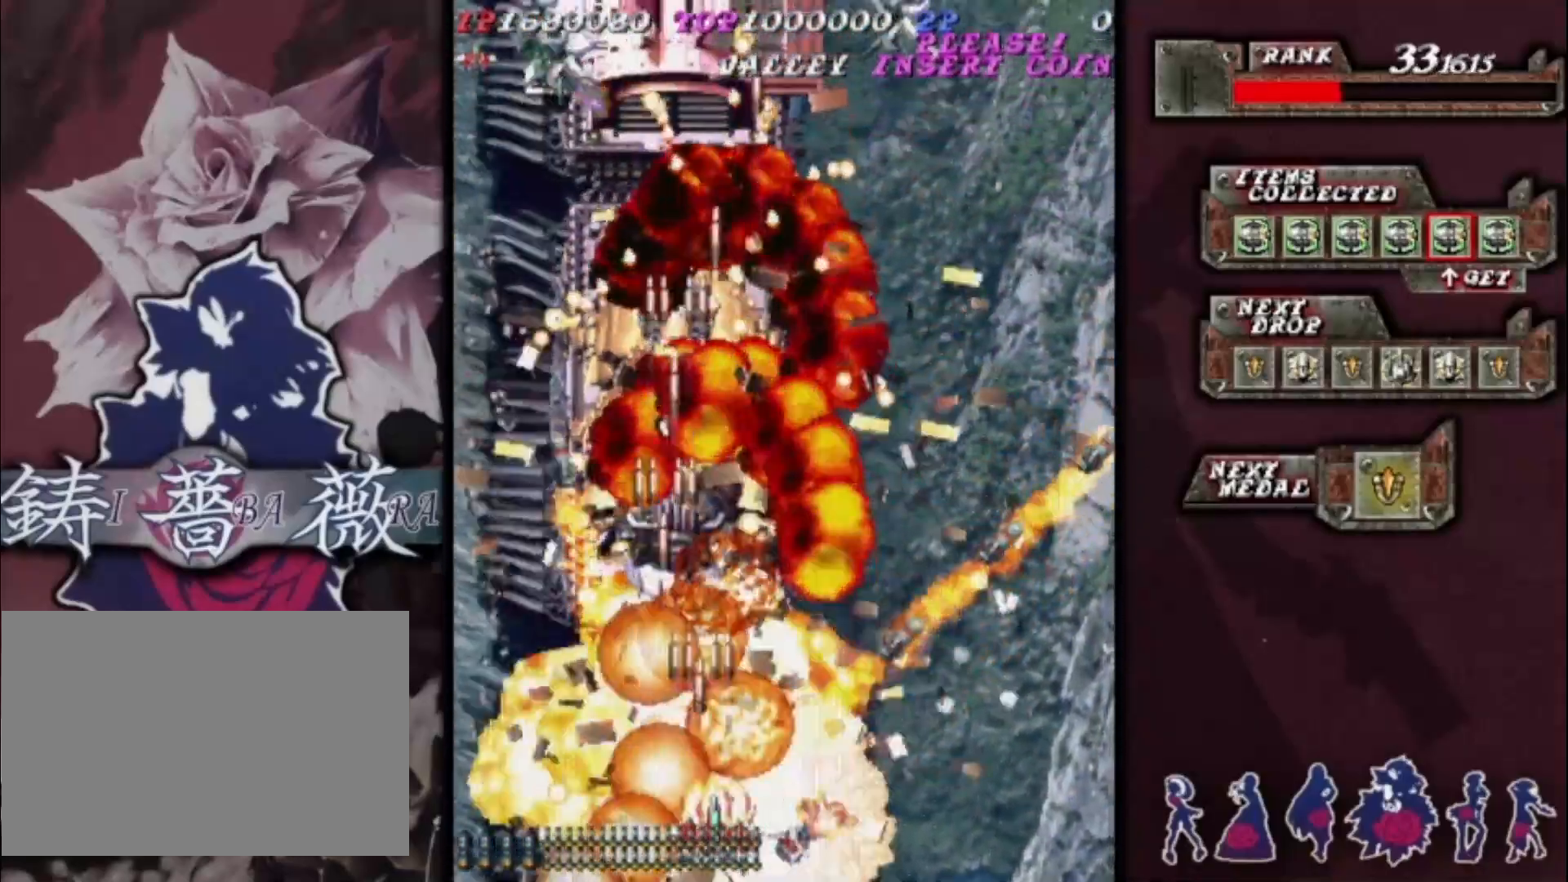
{"buttons": [], "left_stick": "up", "events": [[233, "left_stick", "up-right"], [367, "left_stick", "center"], [467, "left_stick", "up"]]}
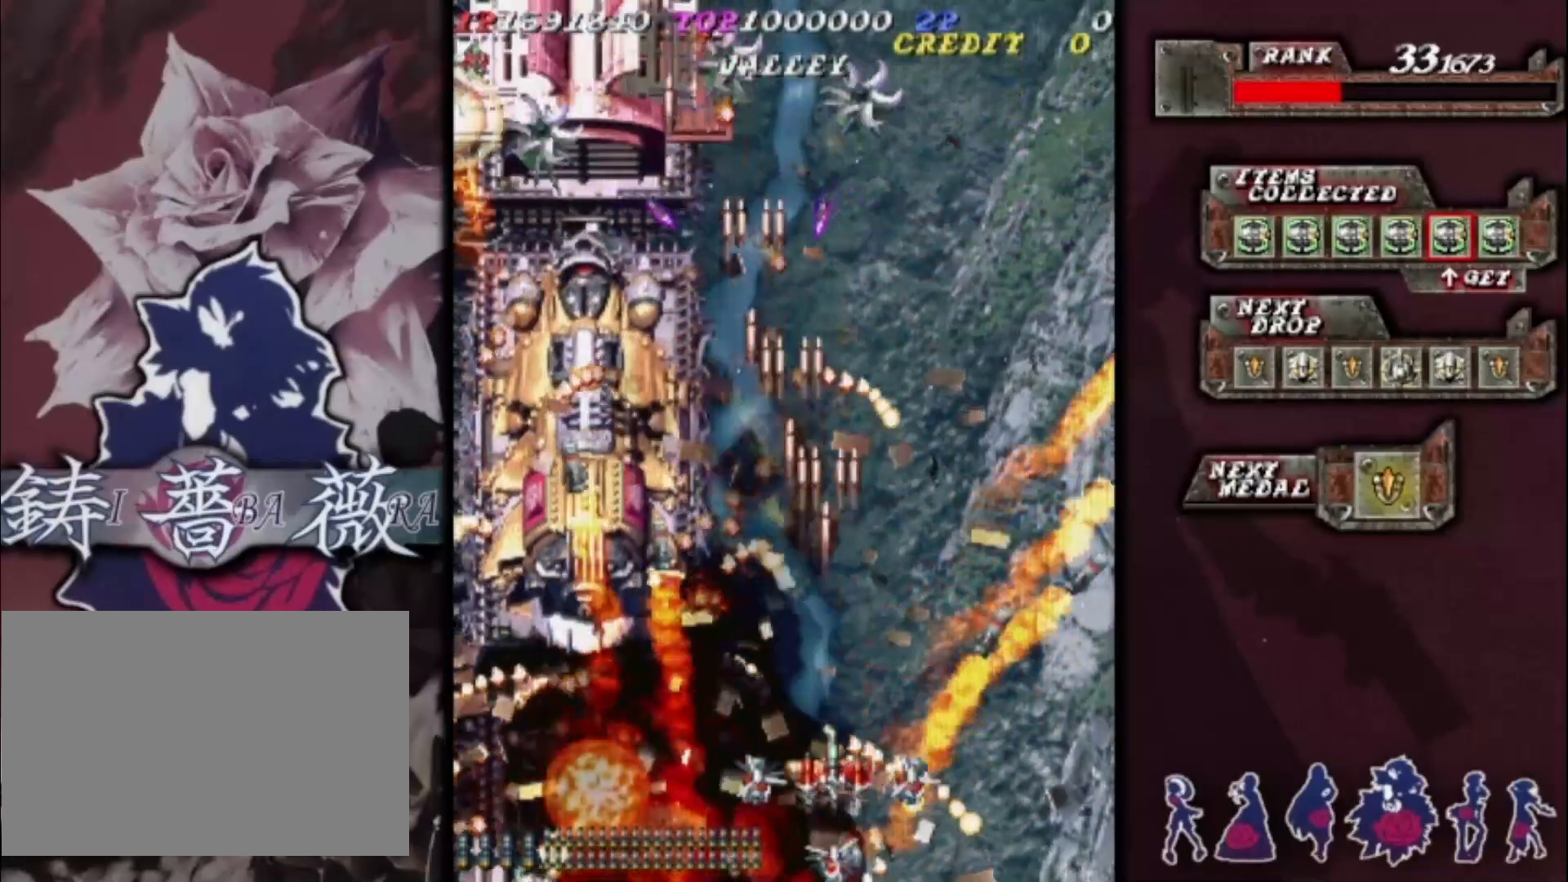
{"buttons": [], "left_stick": "left", "events": [[167, "left_stick", "right"], [267, "left_stick", "left"]]}
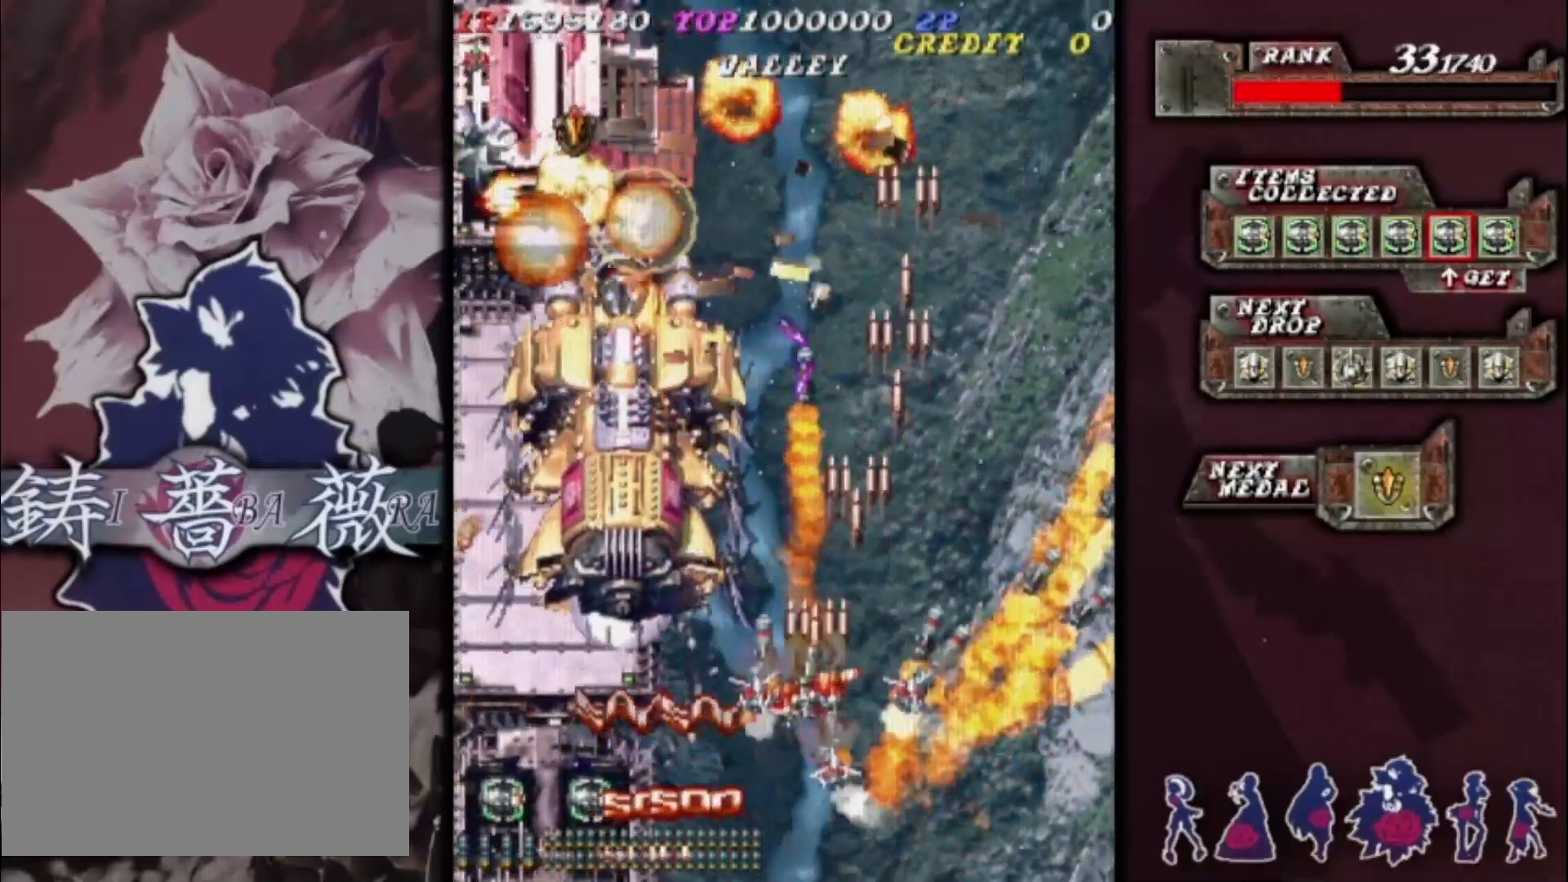
{"buttons": [], "left_stick": "left", "events": [[67, "left_stick", "down-left"], [167, "left_stick", "center"], [233, "left_stick", "down-left"], [333, "left_stick", "left"]]}